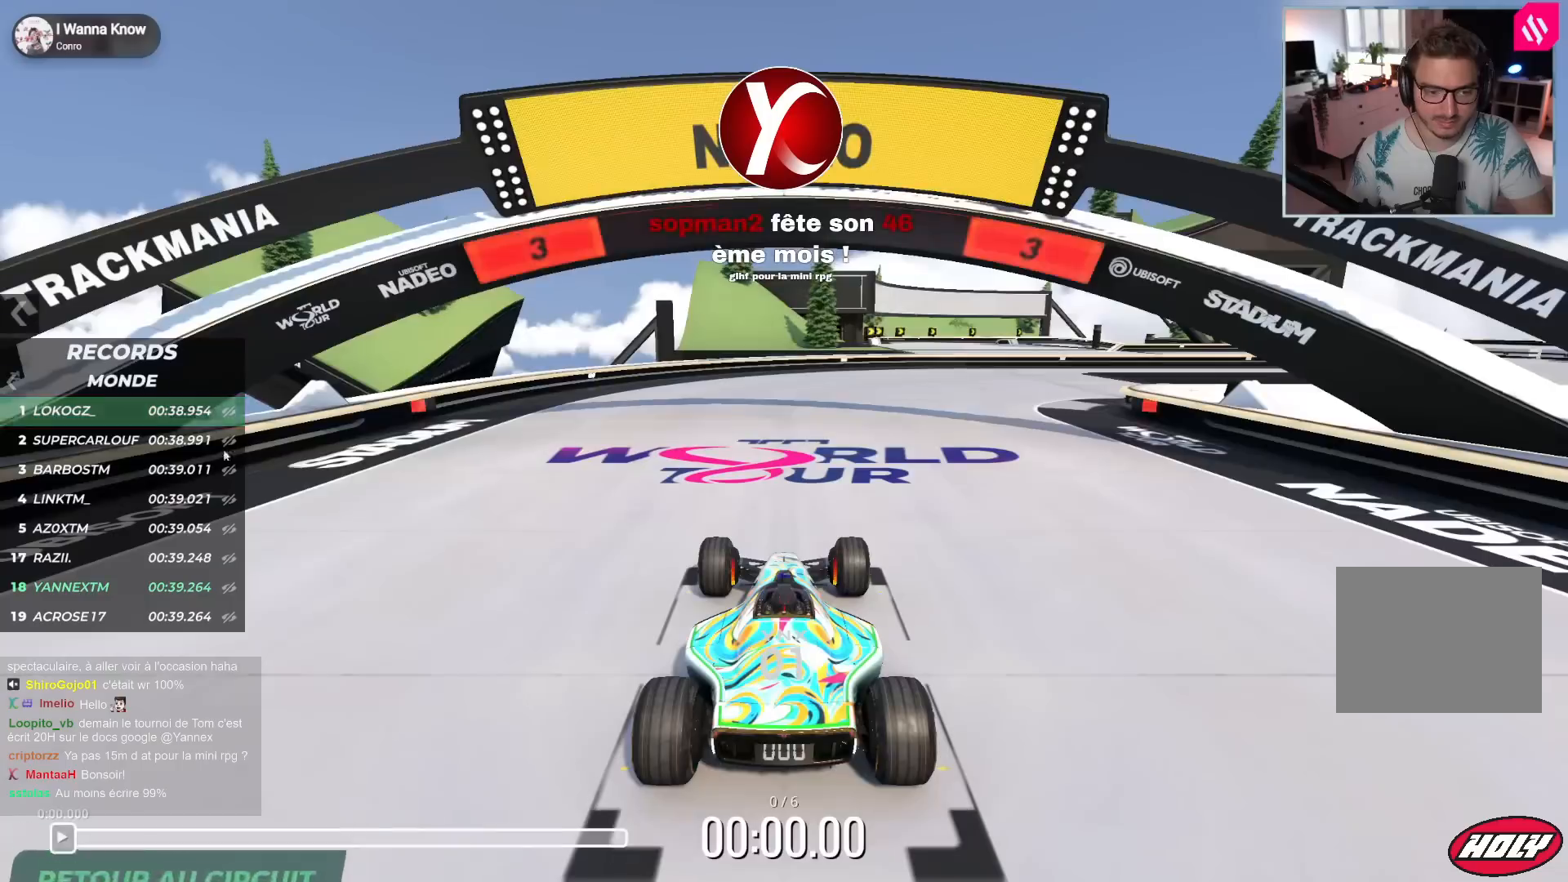
Gameplay with keyboard; each line is a JSON object with the keys held at the frame after it. "events" lists presses ("down") and releases ("up") of "down", "left", "right" and "up" between this image and that frame as [ms after this image, input, new state], when the widget could be followed in between. No other keys are recorded. Mouse input is not recorded.
{"keys": [], "events": []}
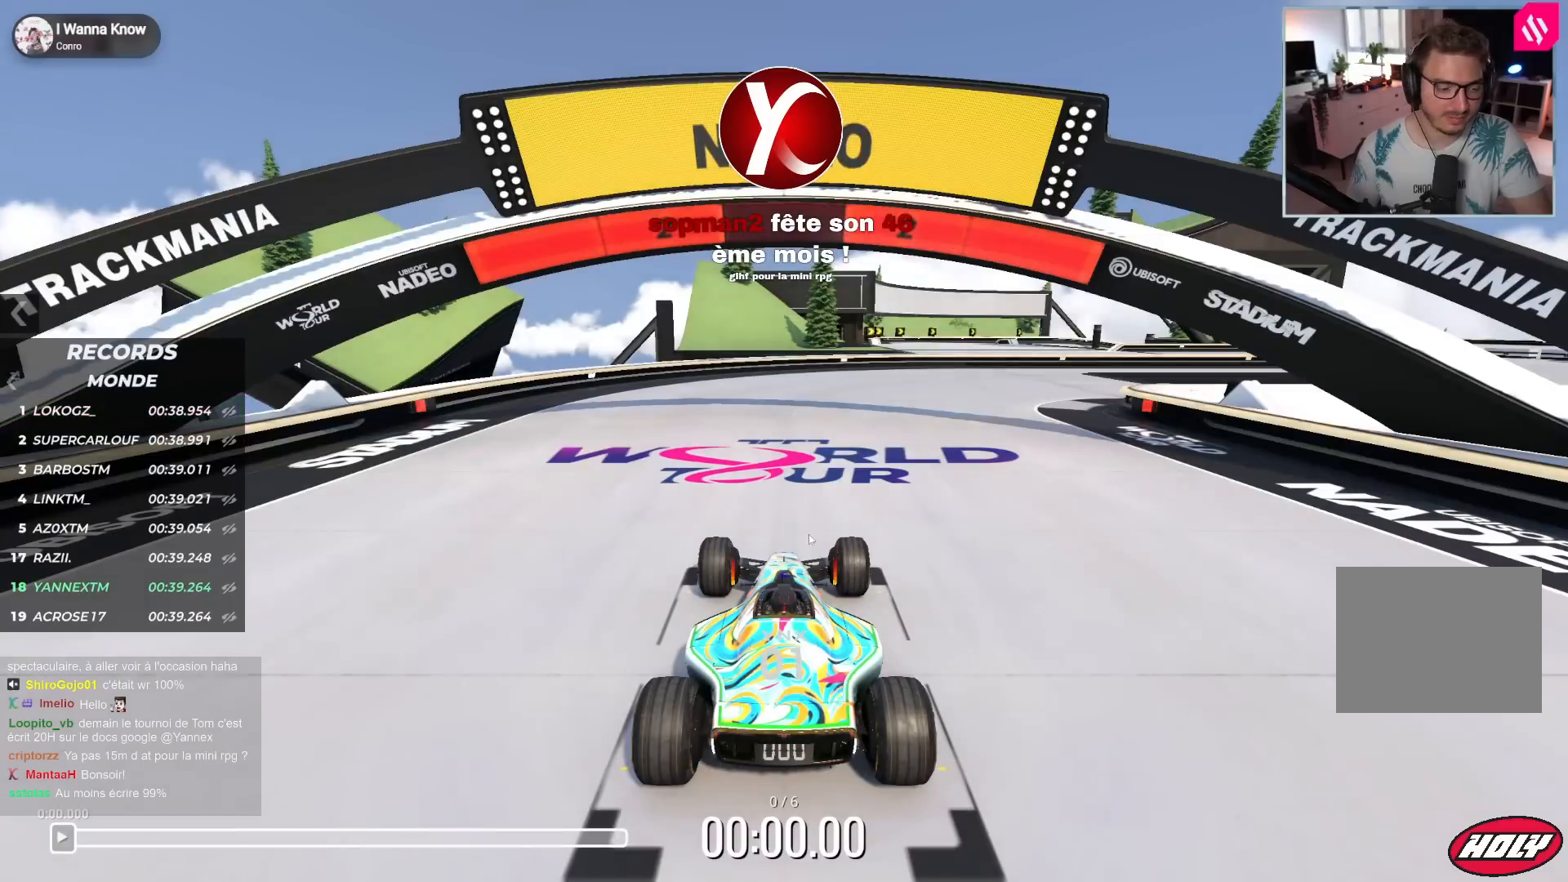
{"keys": [], "events": []}
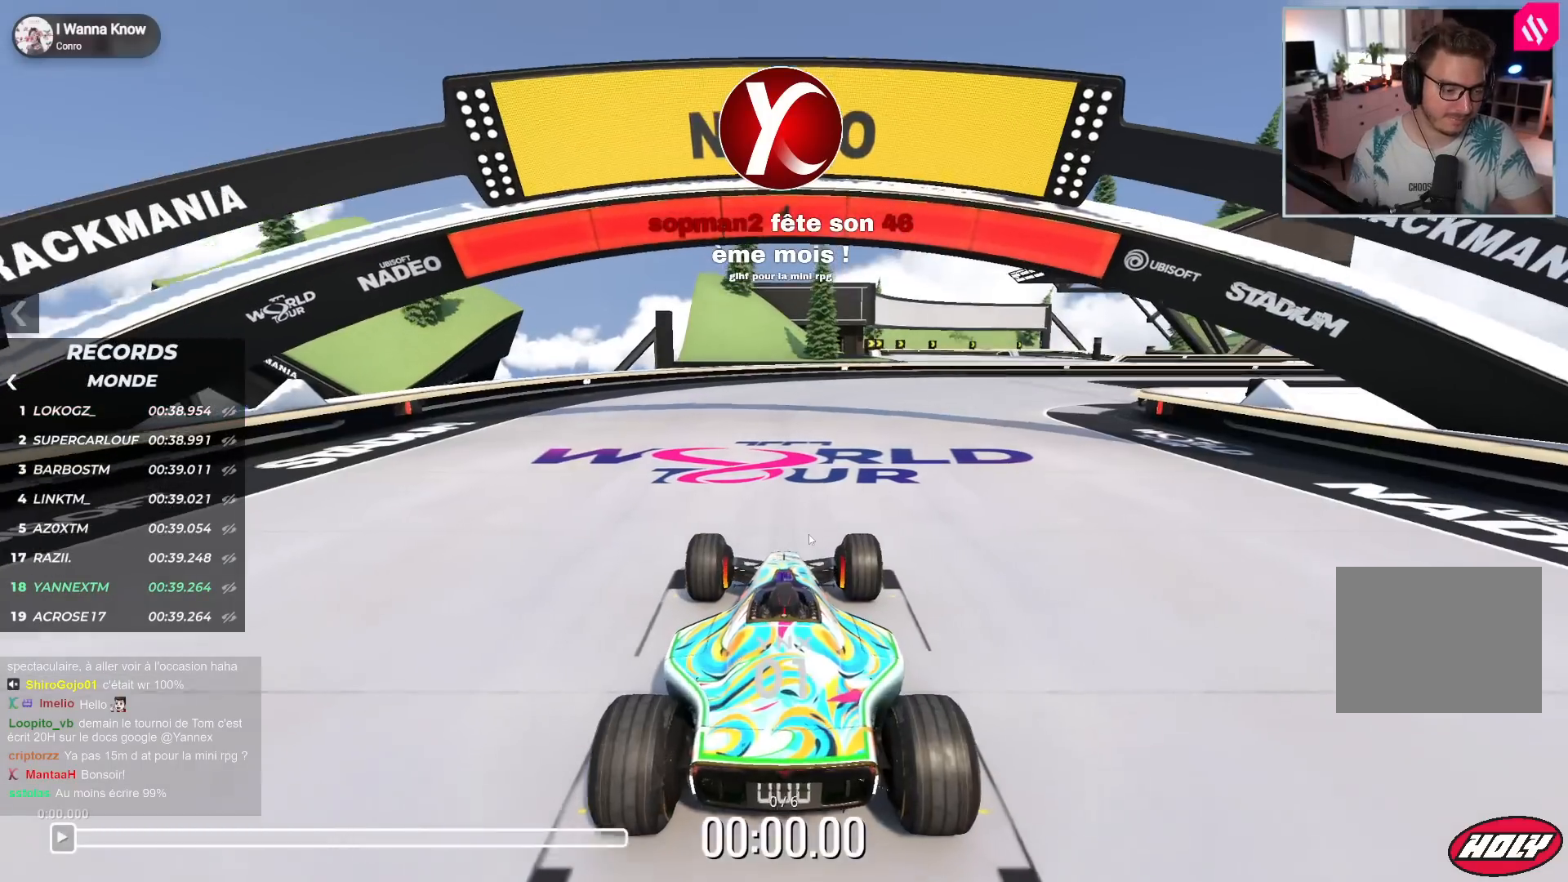
{"keys": ["up"], "events": [[467, "up", "down"]]}
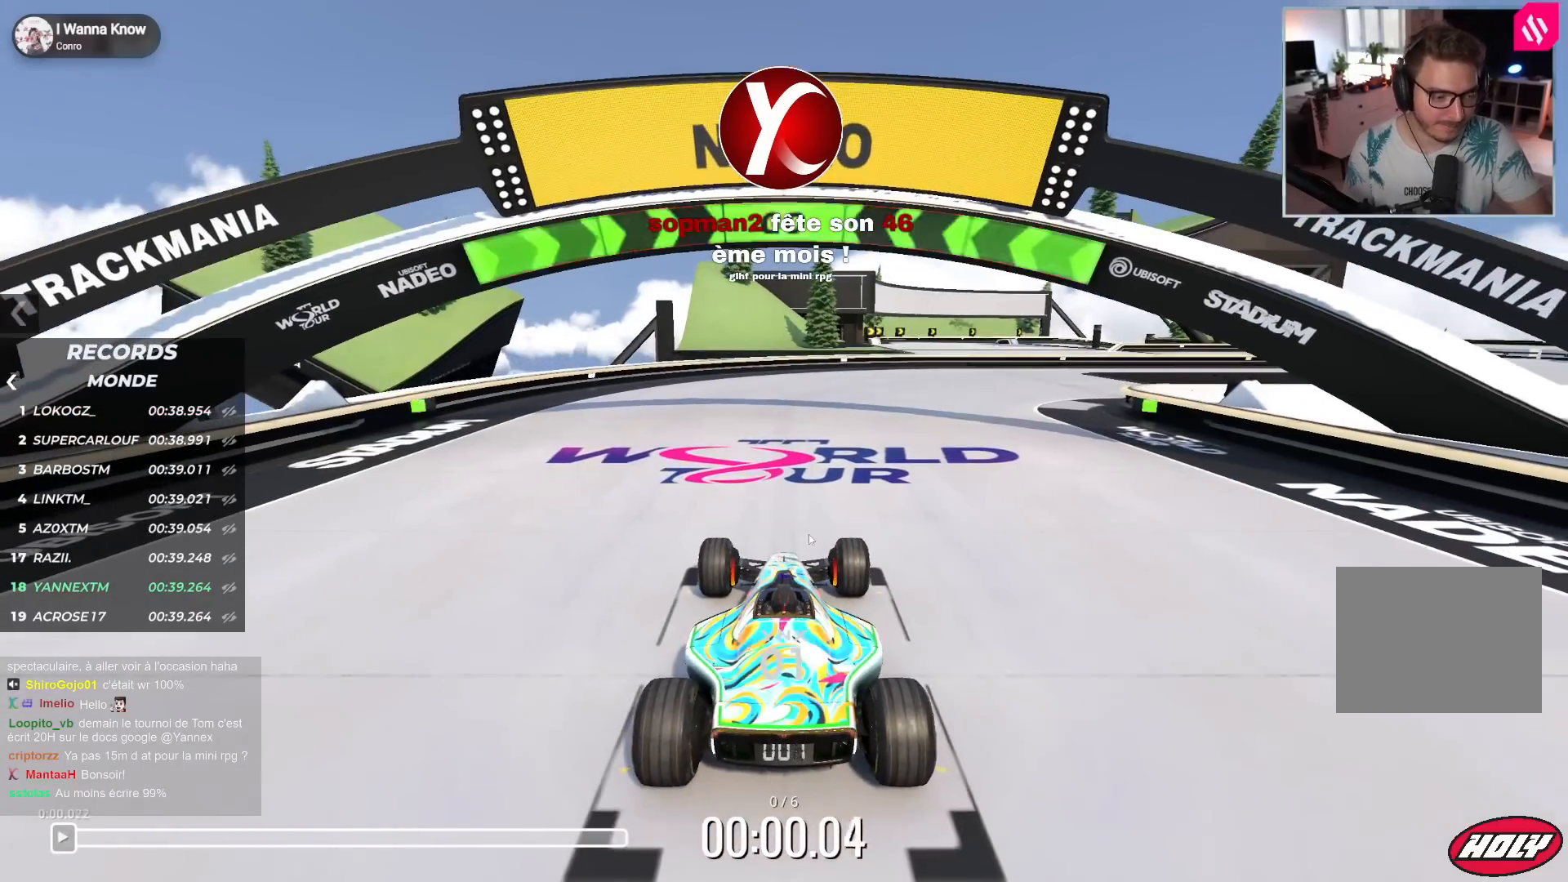
{"keys": ["right", "up"], "events": [[133, "right", "down"]]}
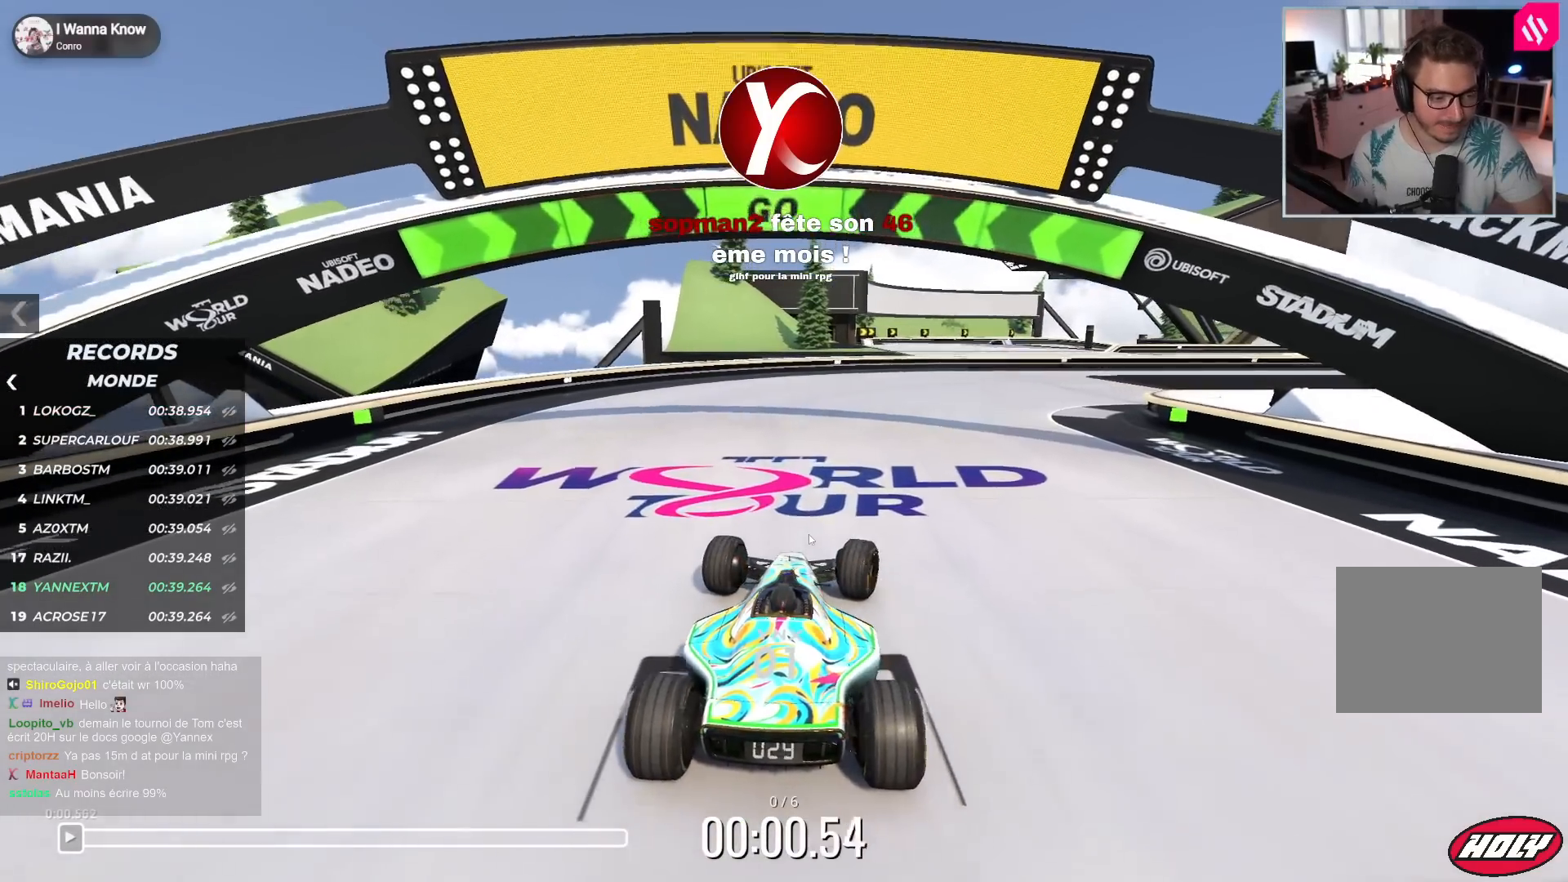
{"keys": ["right", "up"], "events": []}
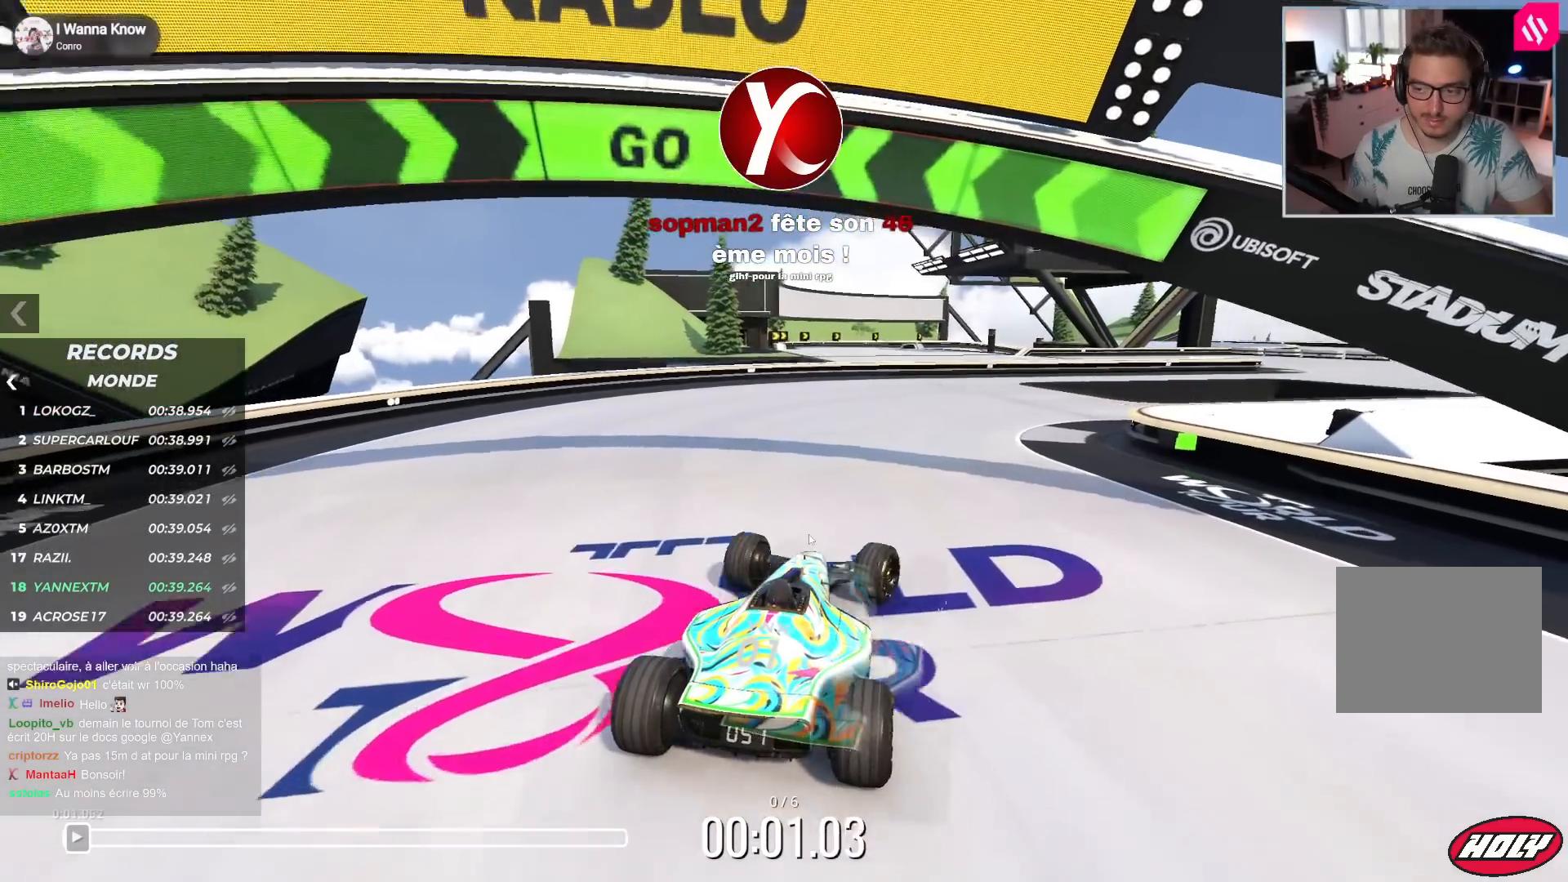
{"keys": ["right", "up"], "events": []}
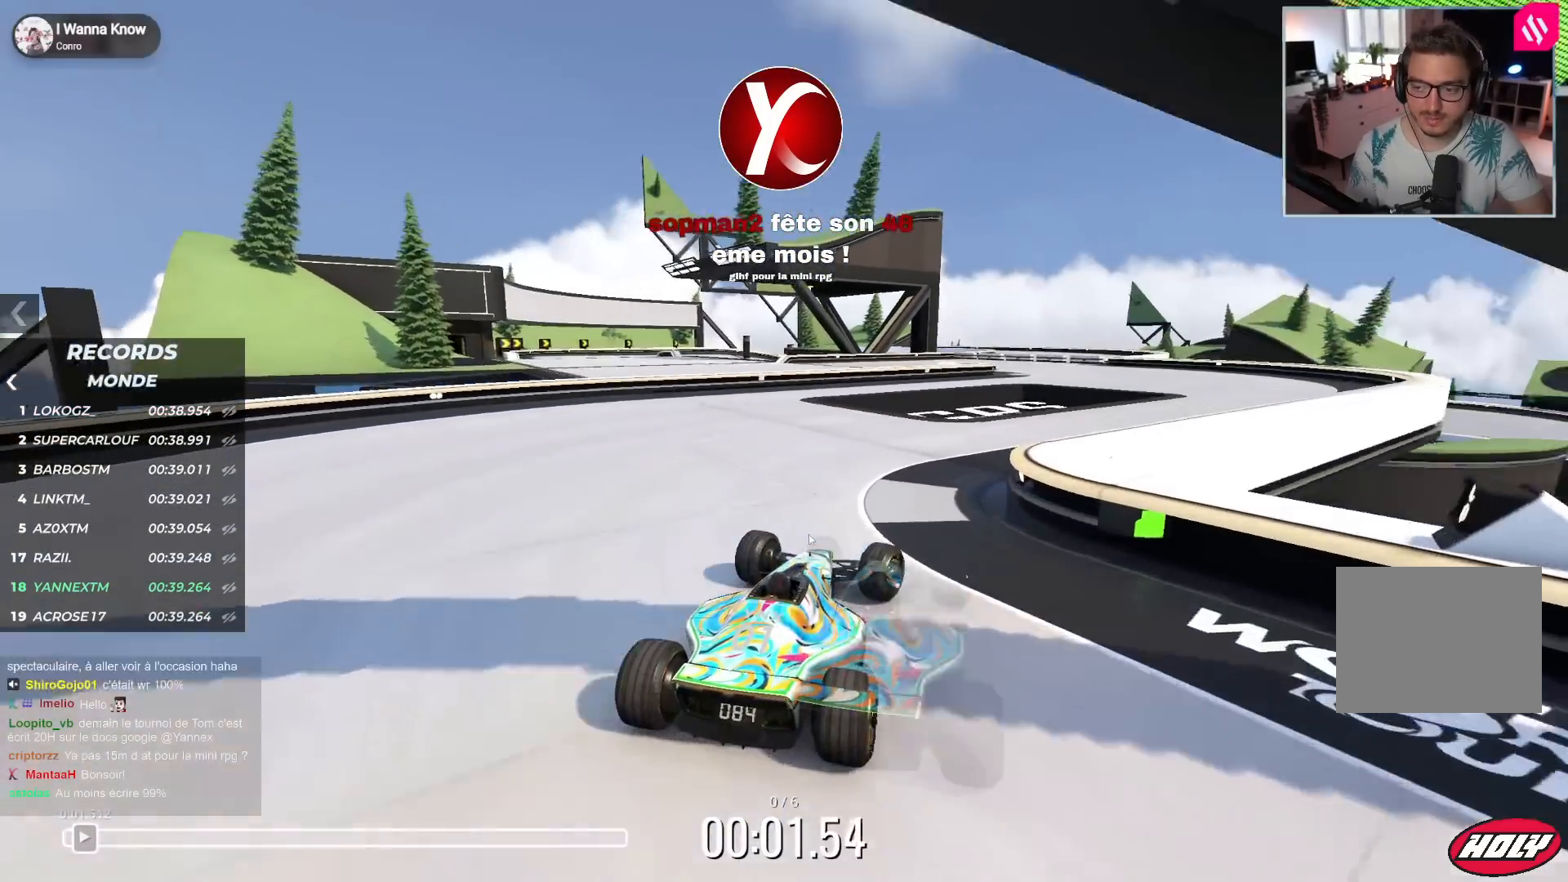
{"keys": ["up"], "events": [[383, "right", "up"]]}
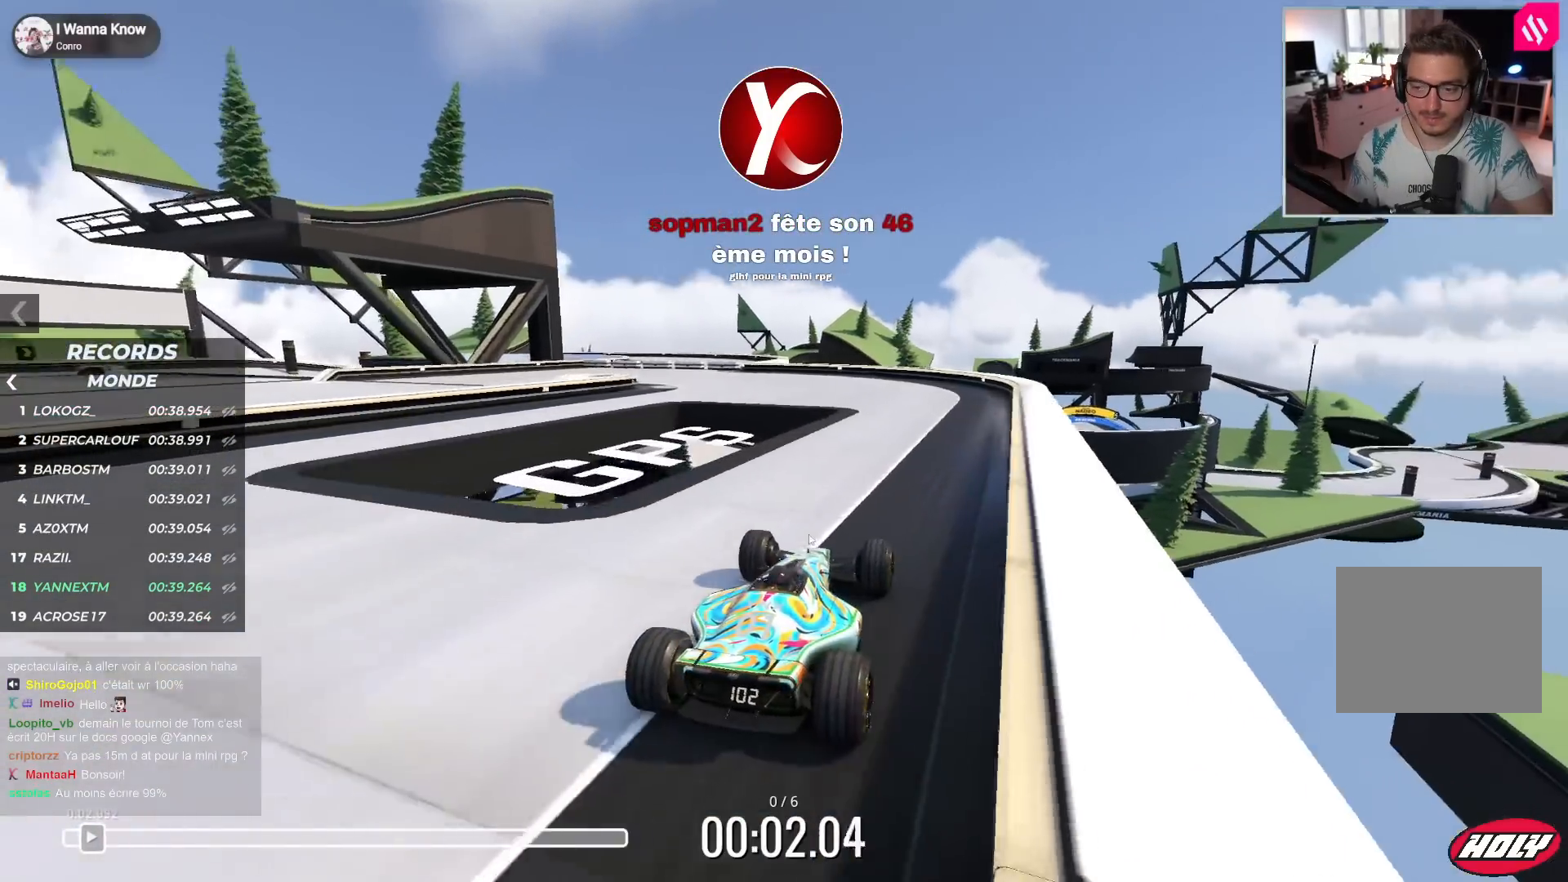
{"keys": ["left", "up"], "events": [[200, "left", "down"]]}
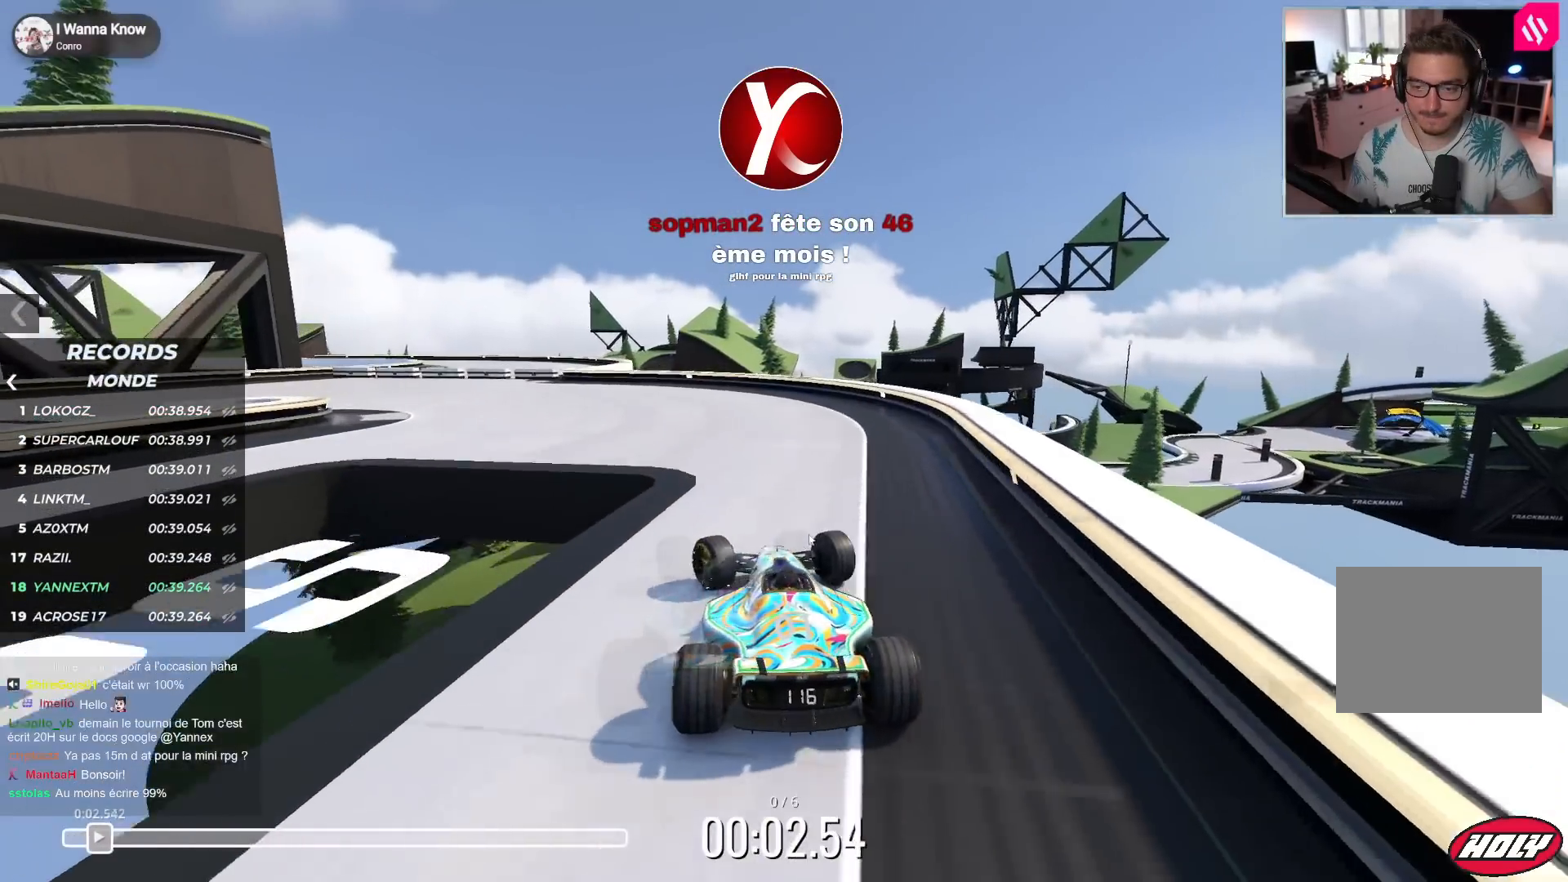
{"keys": ["left", "up"], "events": []}
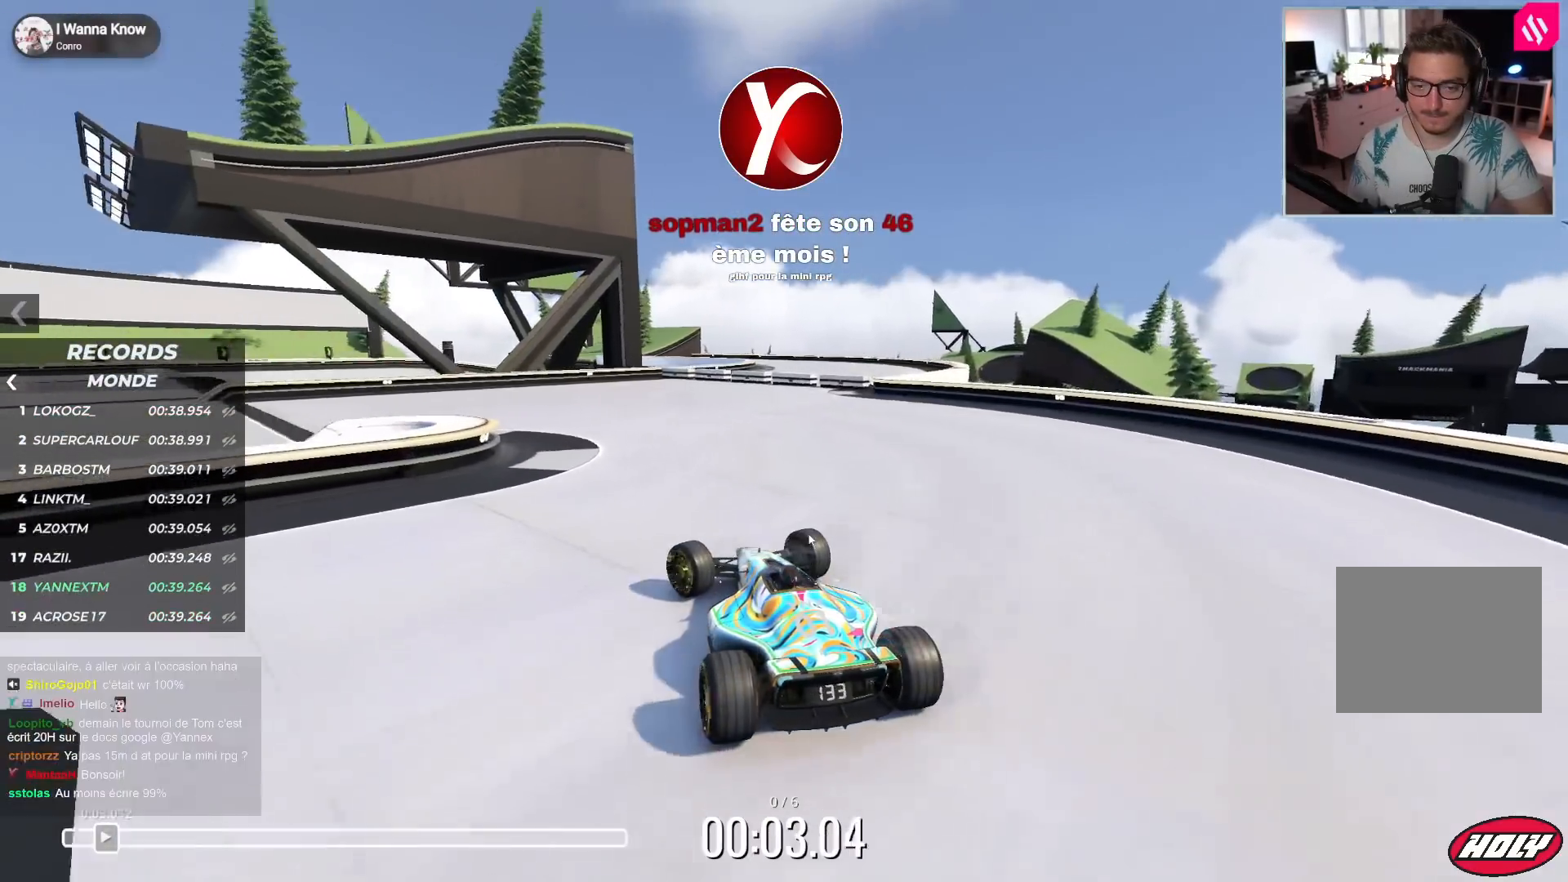
{"keys": ["left", "up"], "events": []}
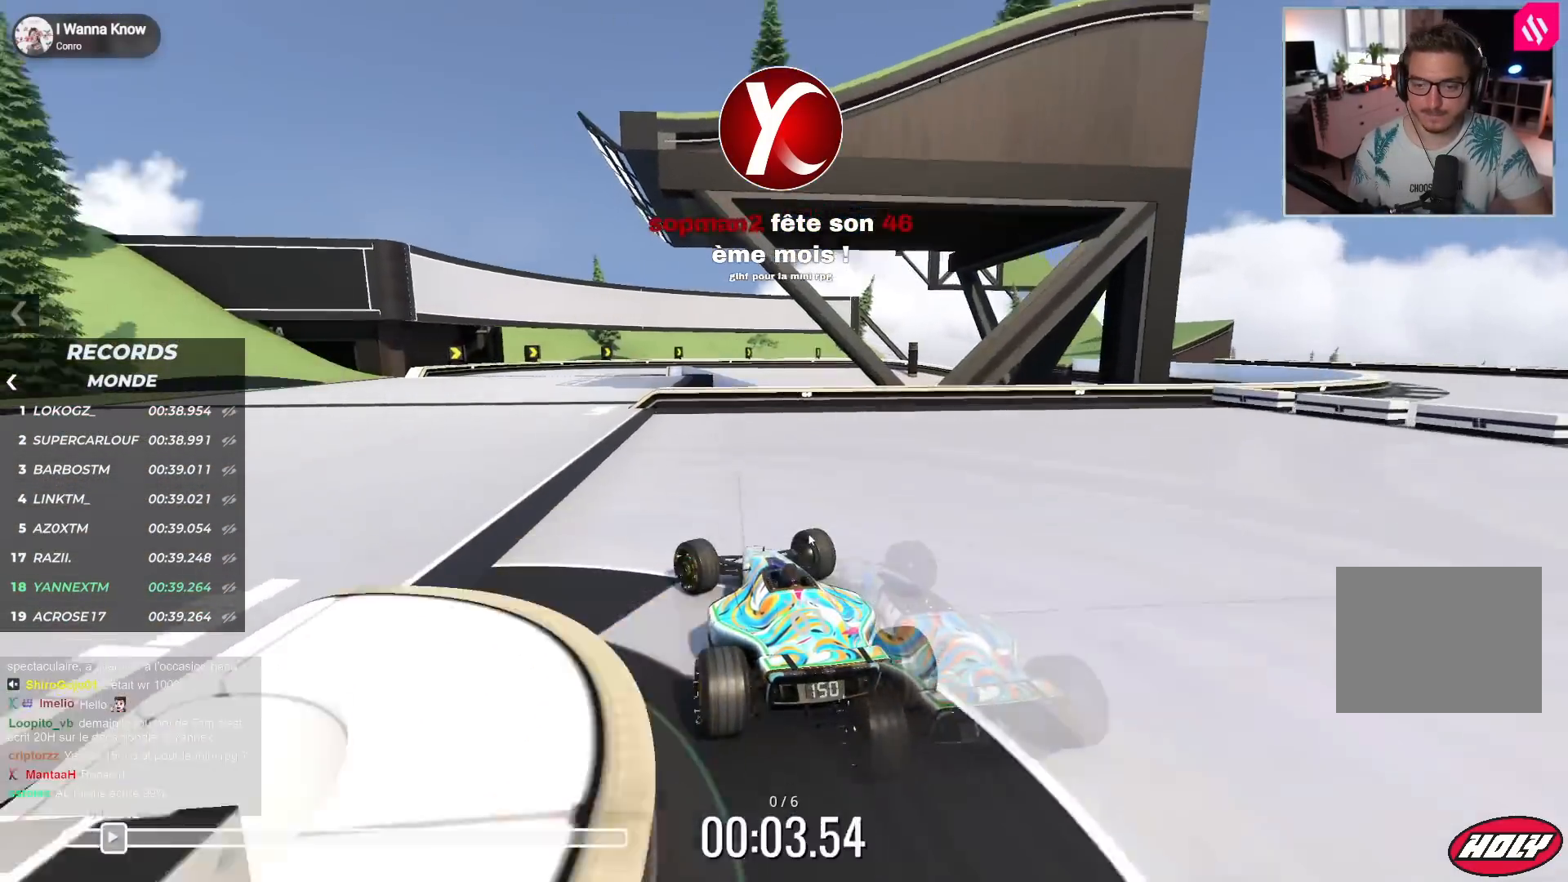
{"keys": ["up"], "events": [[133, "left", "up"]]}
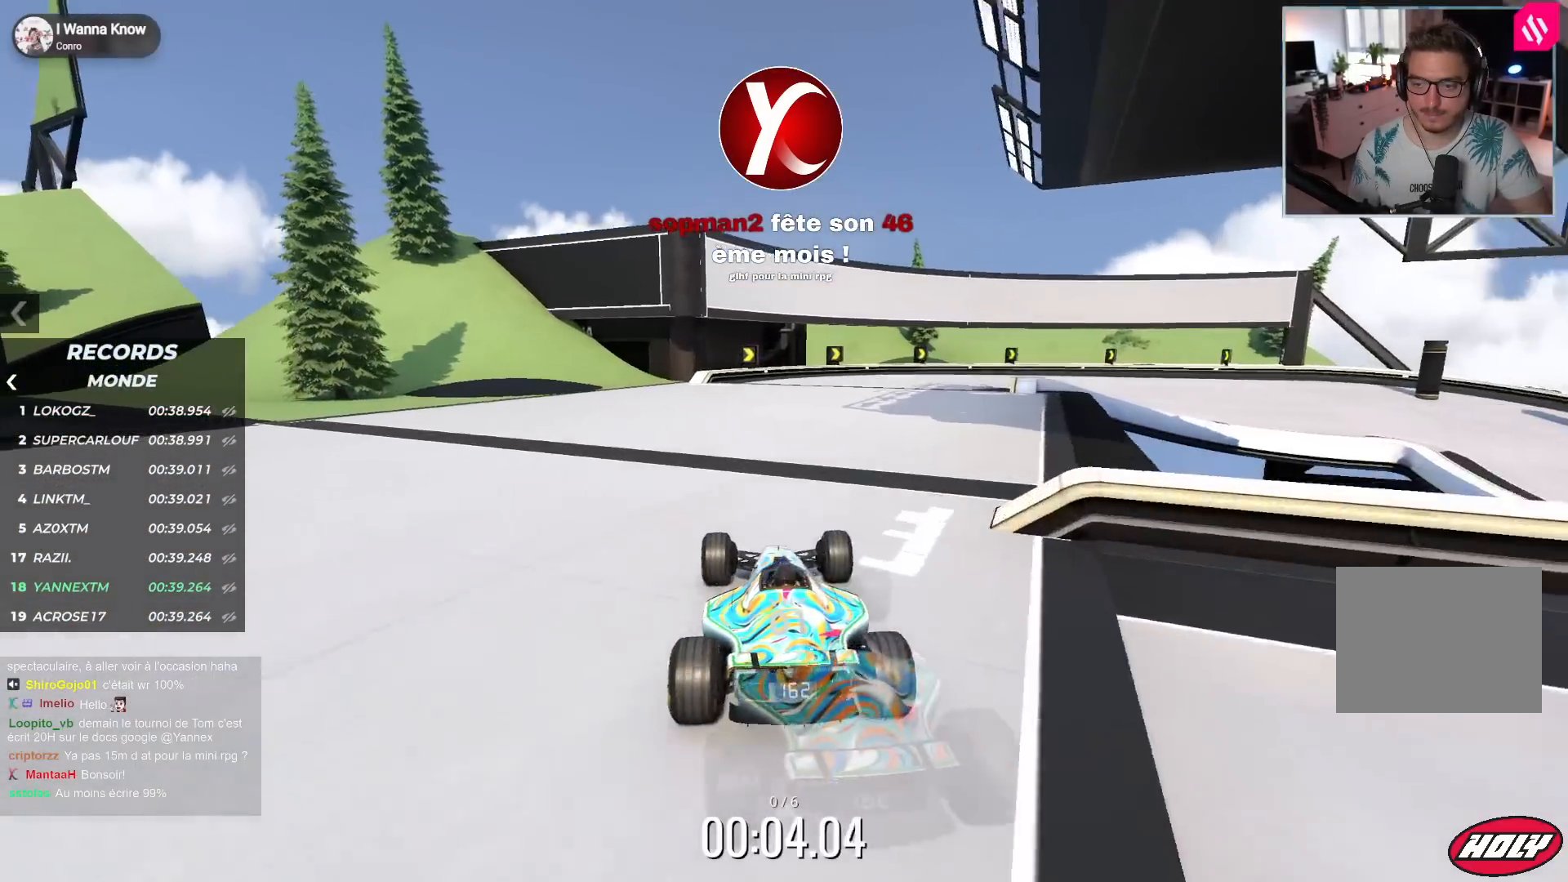
{"keys": ["right", "up"], "events": [[50, "right", "down"]]}
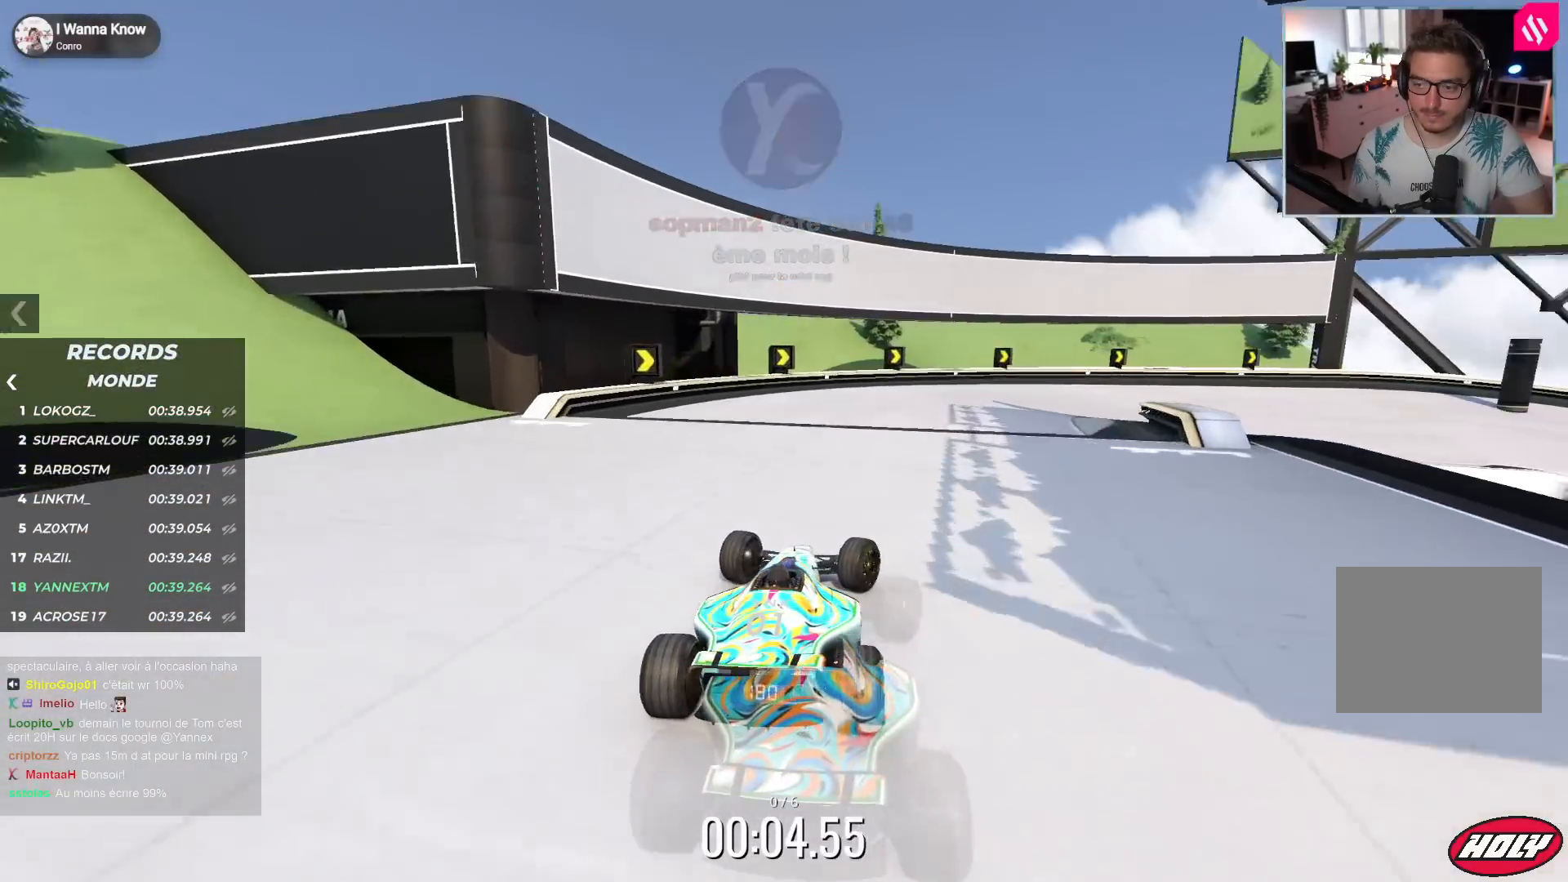
{"keys": ["down", "right", "up"], "events": [[450, "down", "down"]]}
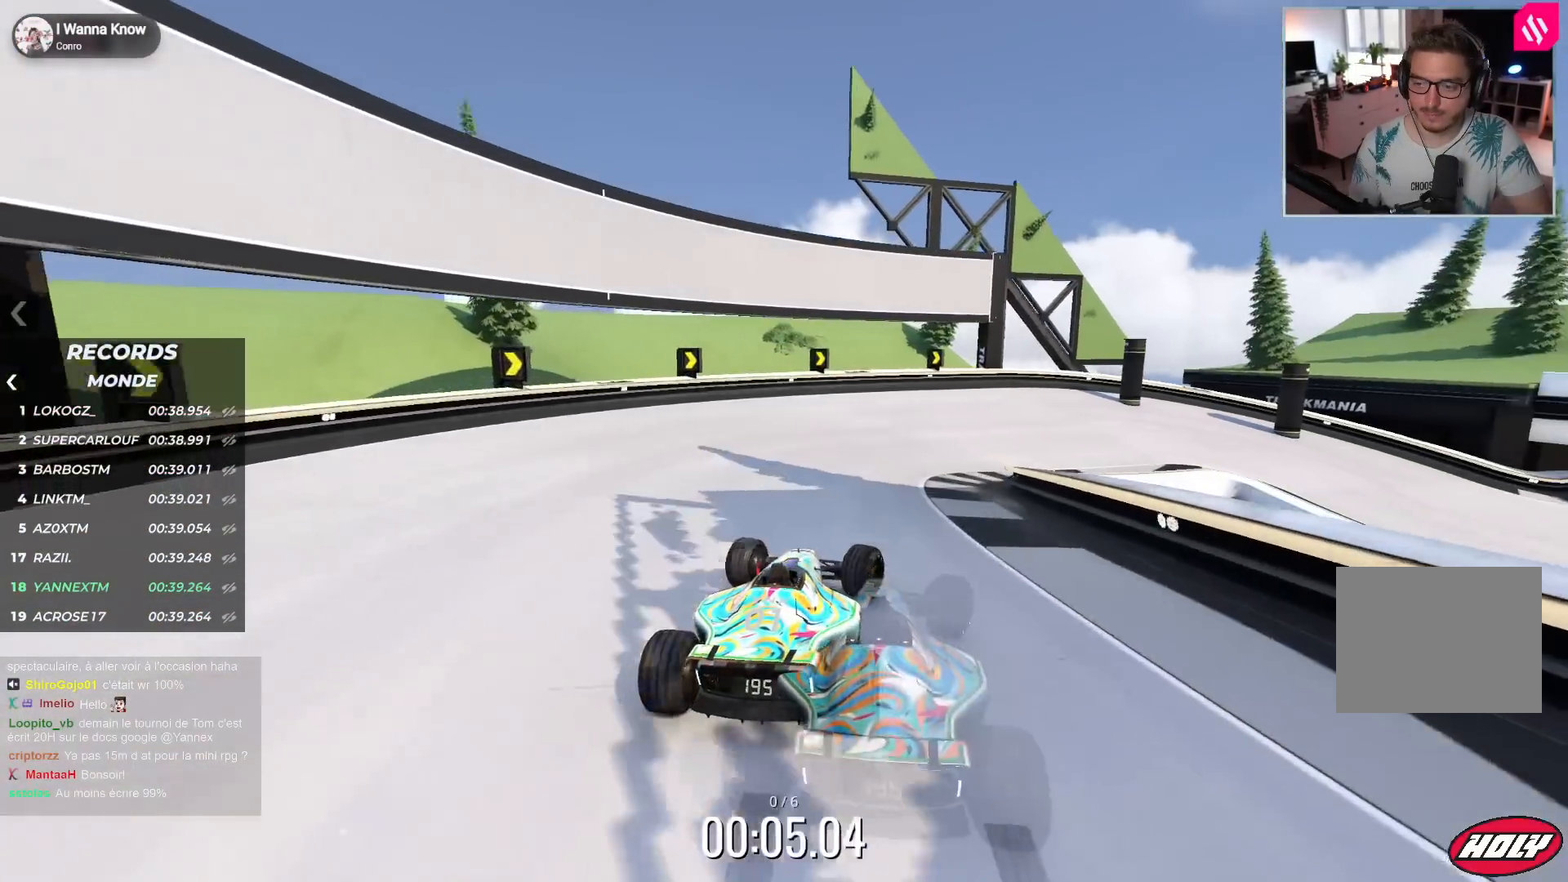
{"keys": ["right", "up"], "events": [[317, "down", "up"]]}
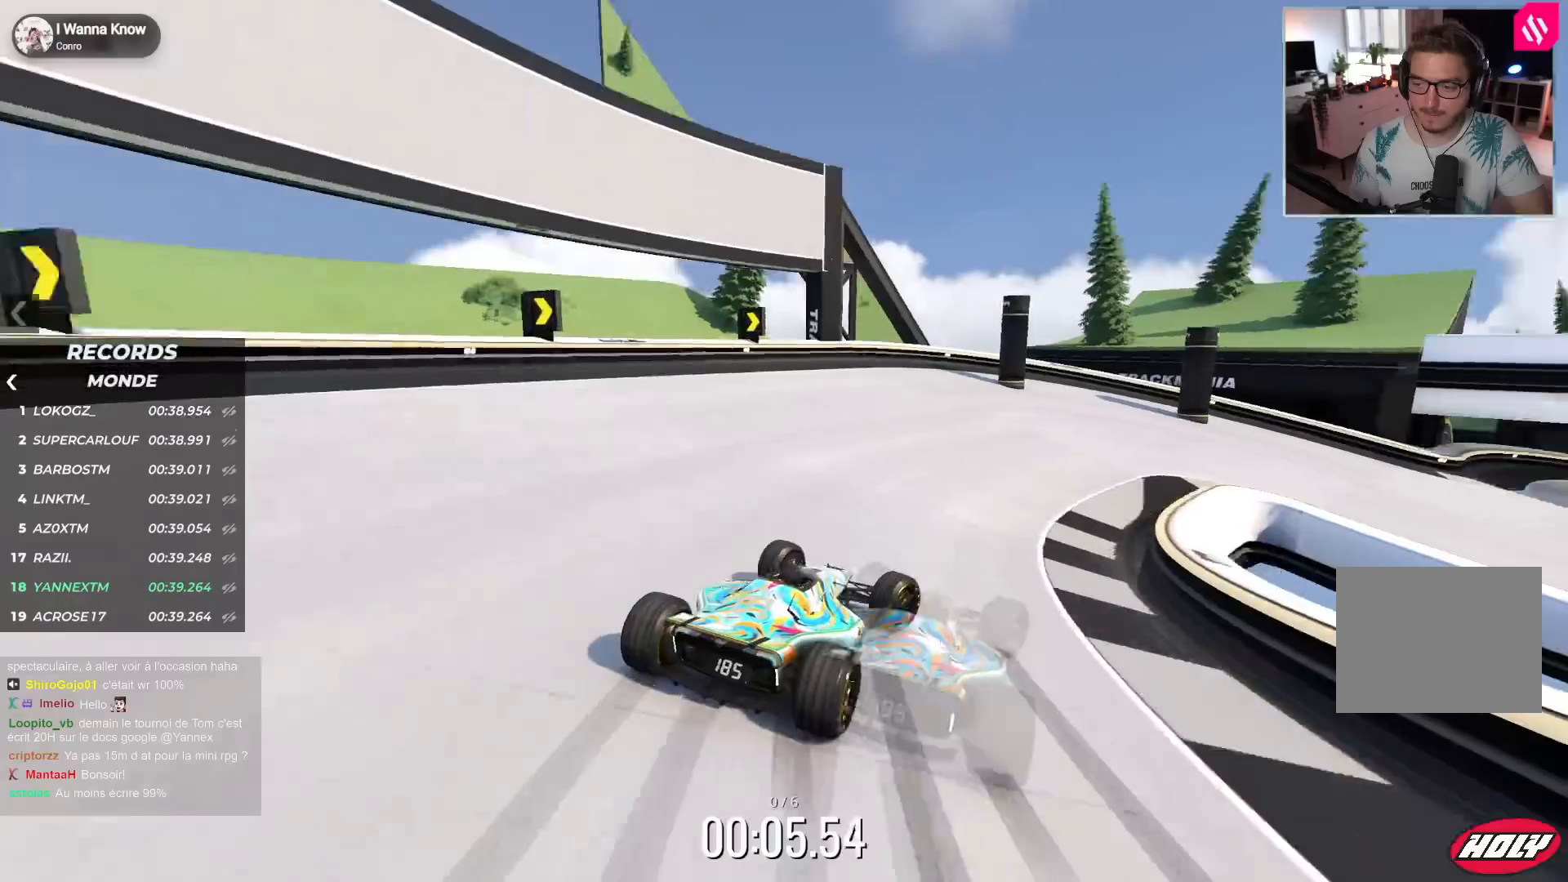
{"keys": ["right", "up"], "events": []}
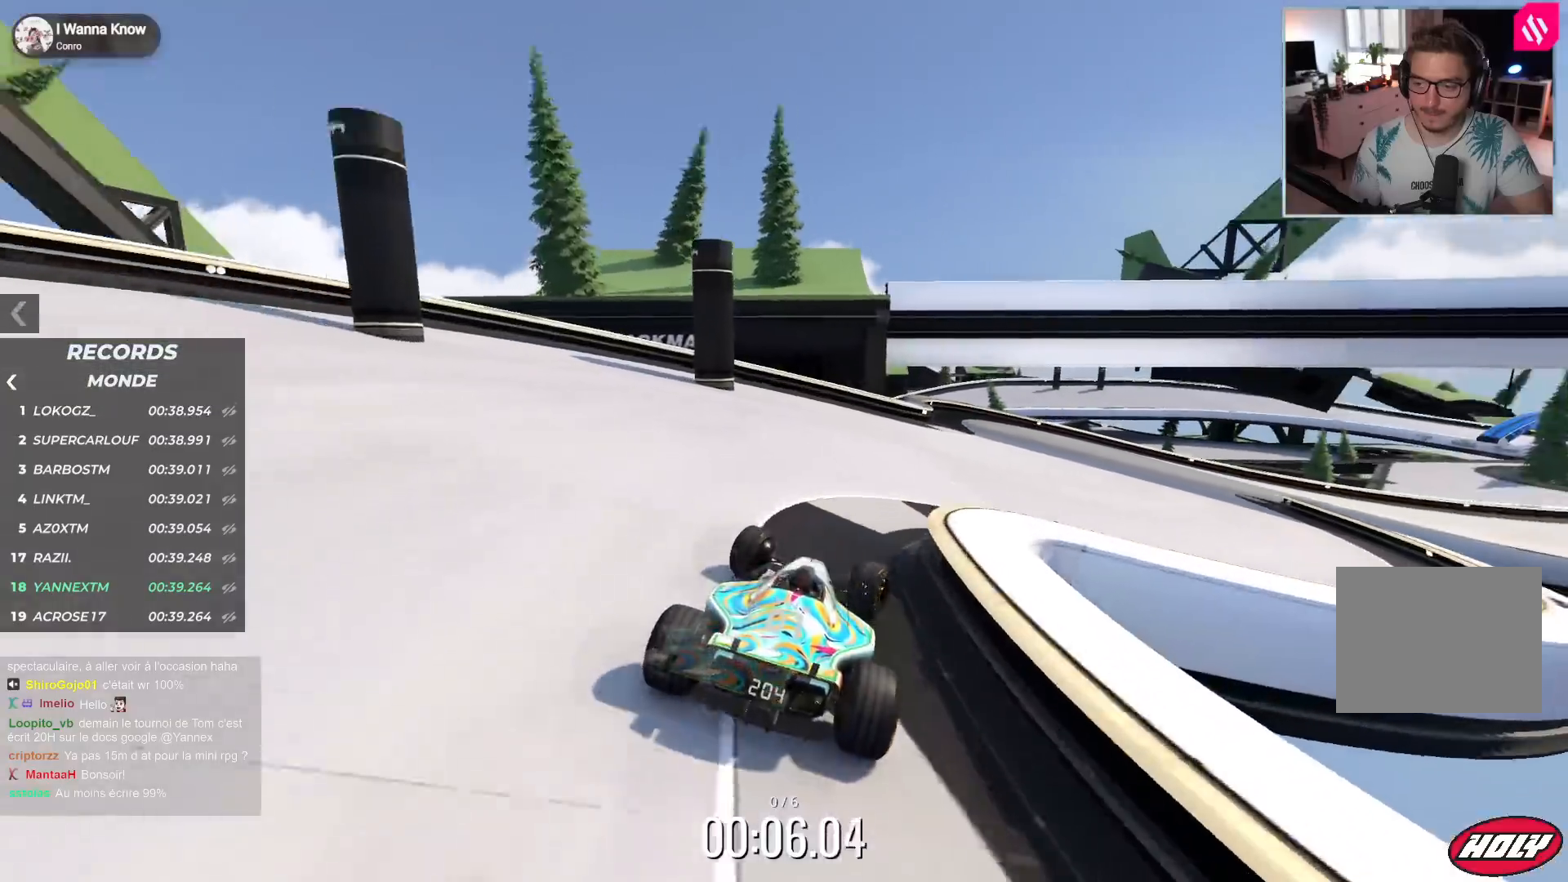
{"keys": ["right", "up"], "events": []}
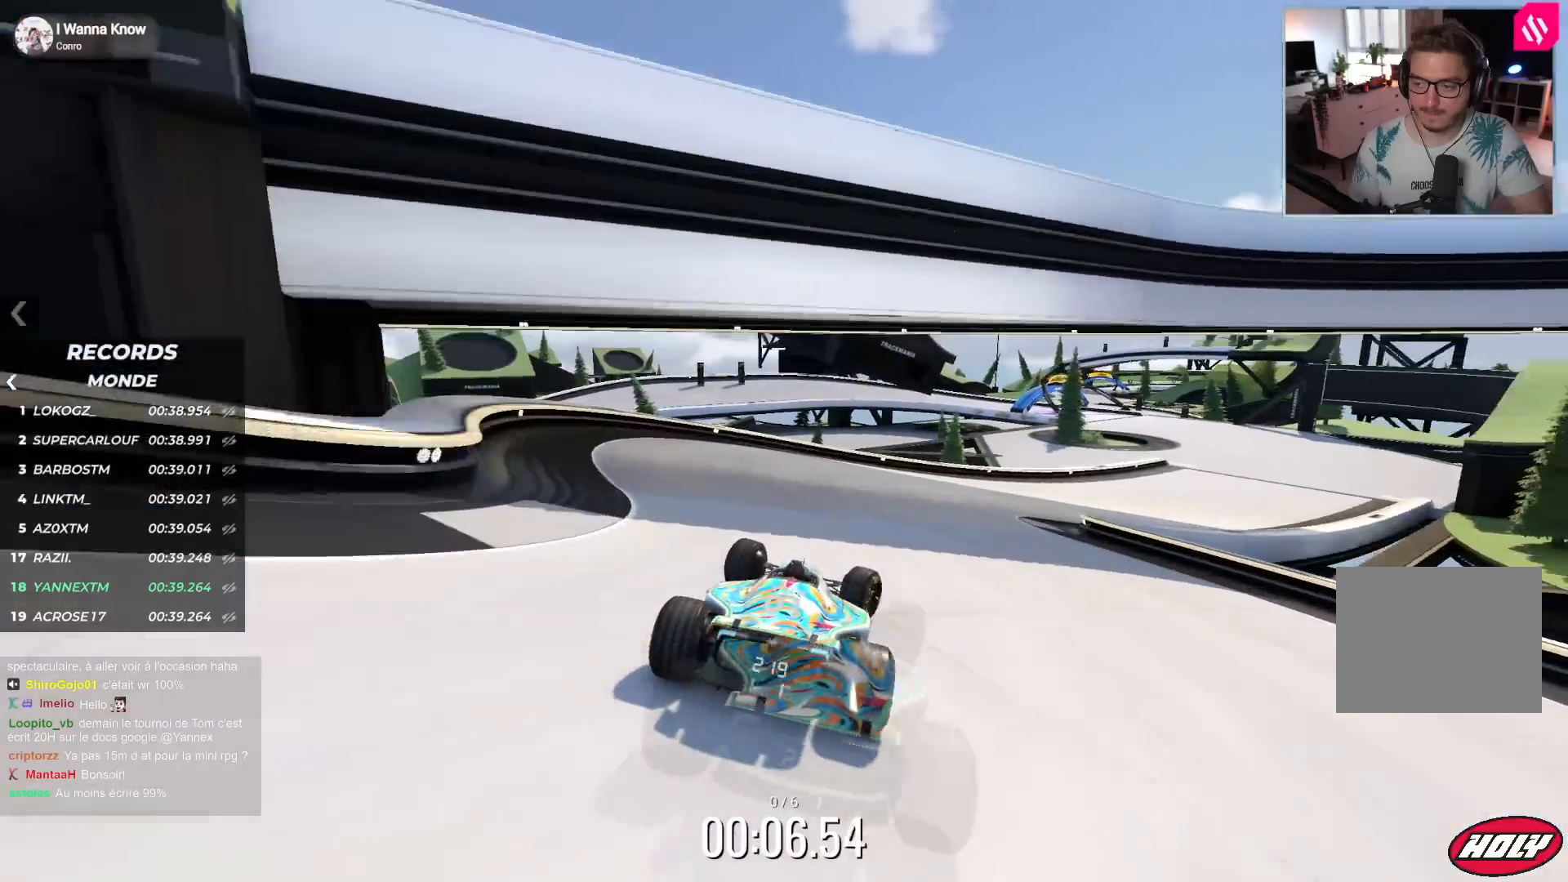
{"keys": ["right", "up"], "events": []}
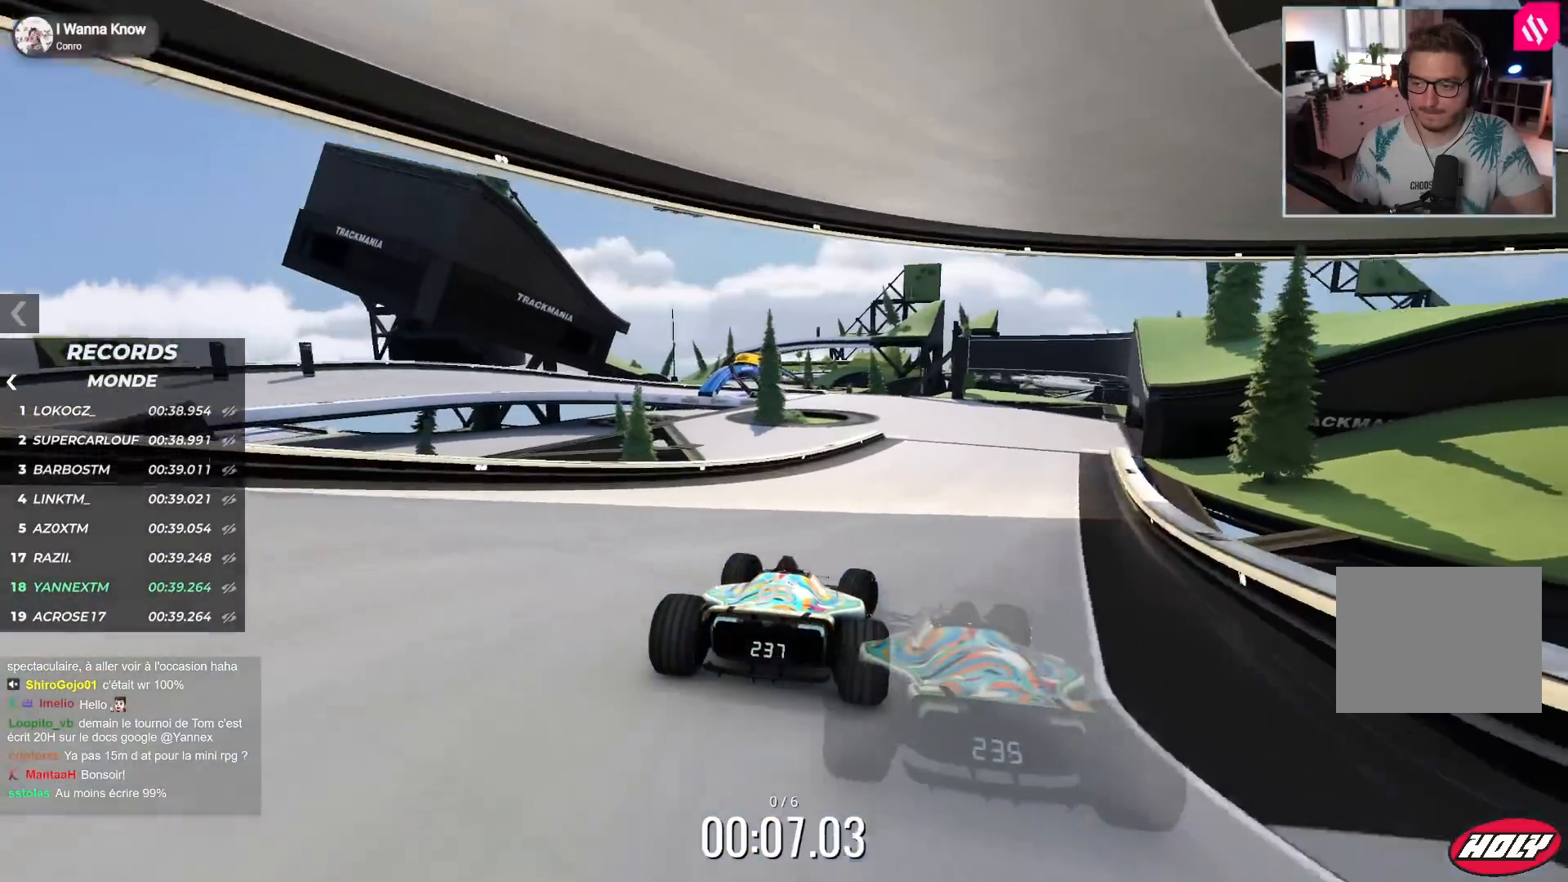
{"keys": ["left", "up"], "events": [[183, "right", "up"], [217, "left", "down"]]}
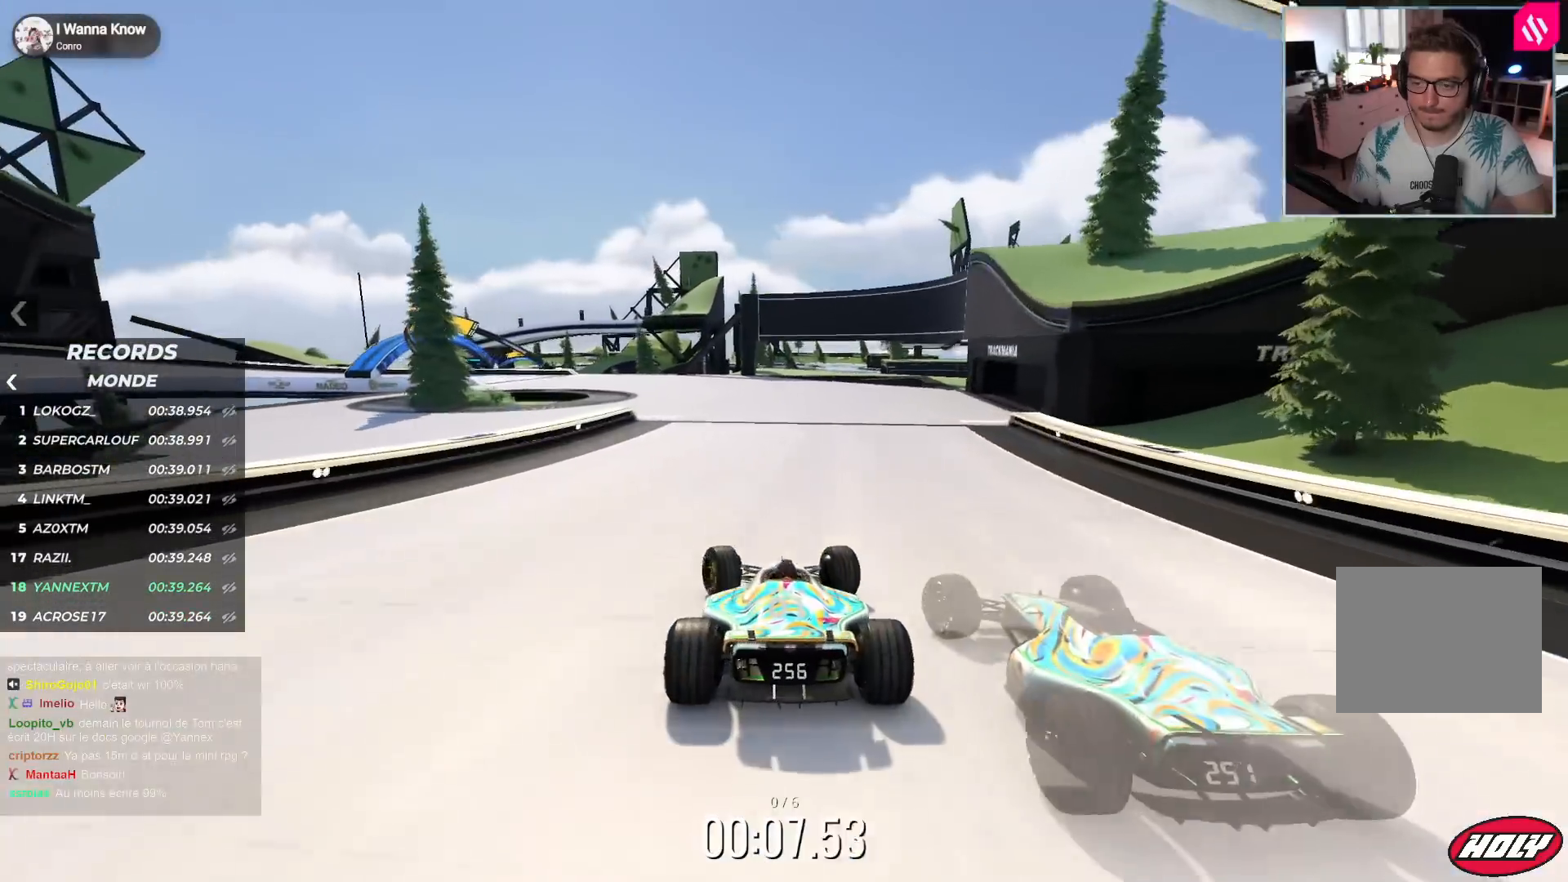
{"keys": ["down", "left", "up"], "events": [[333, "down", "down"]]}
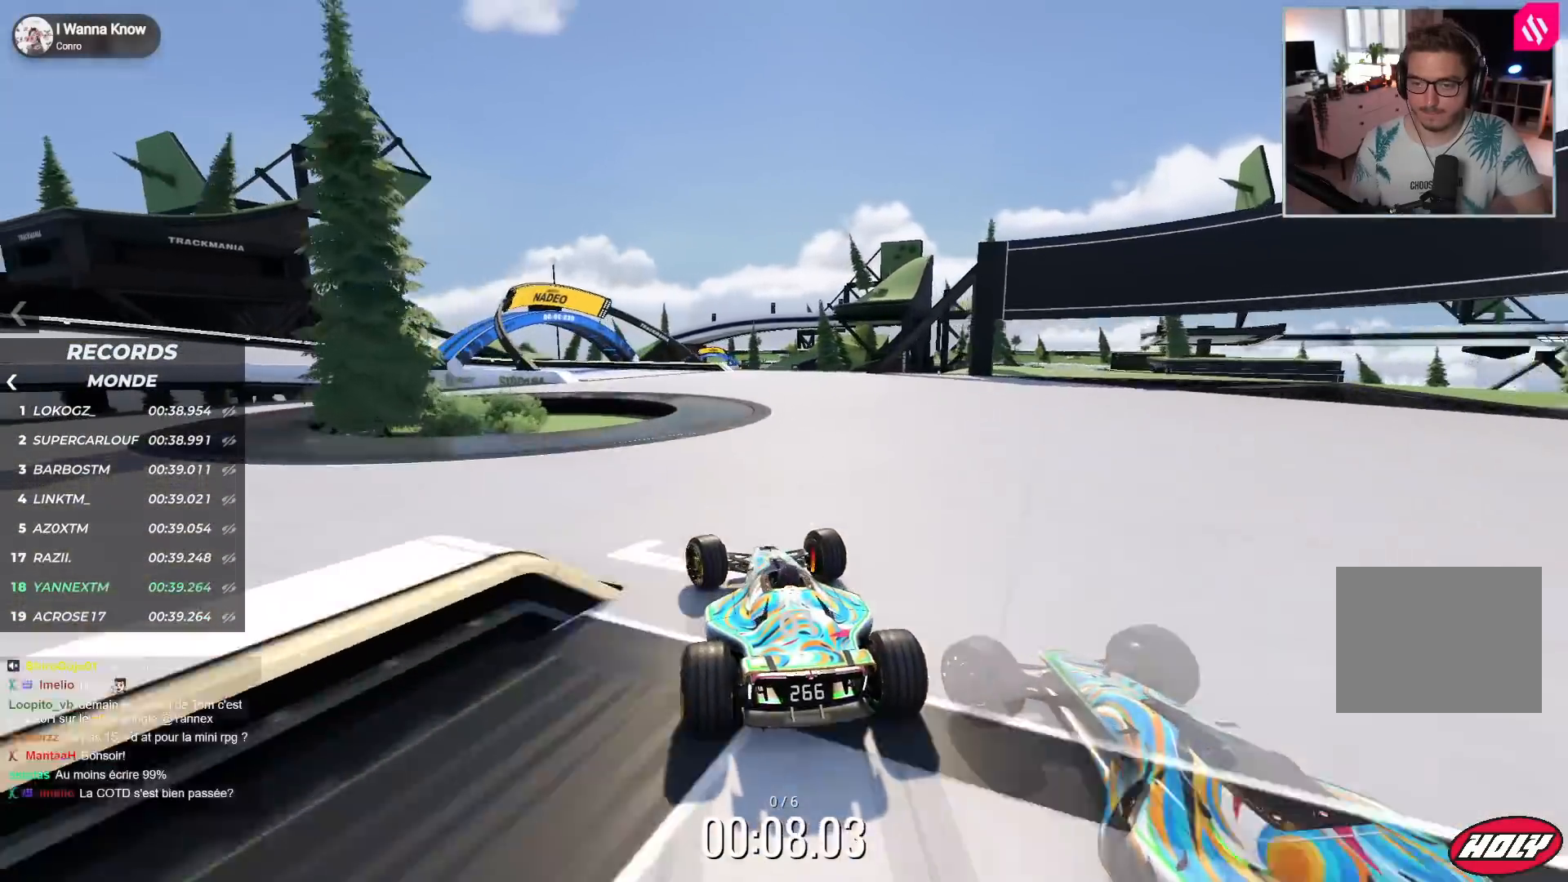
{"keys": ["left", "up"], "events": [[350, "down", "up"]]}
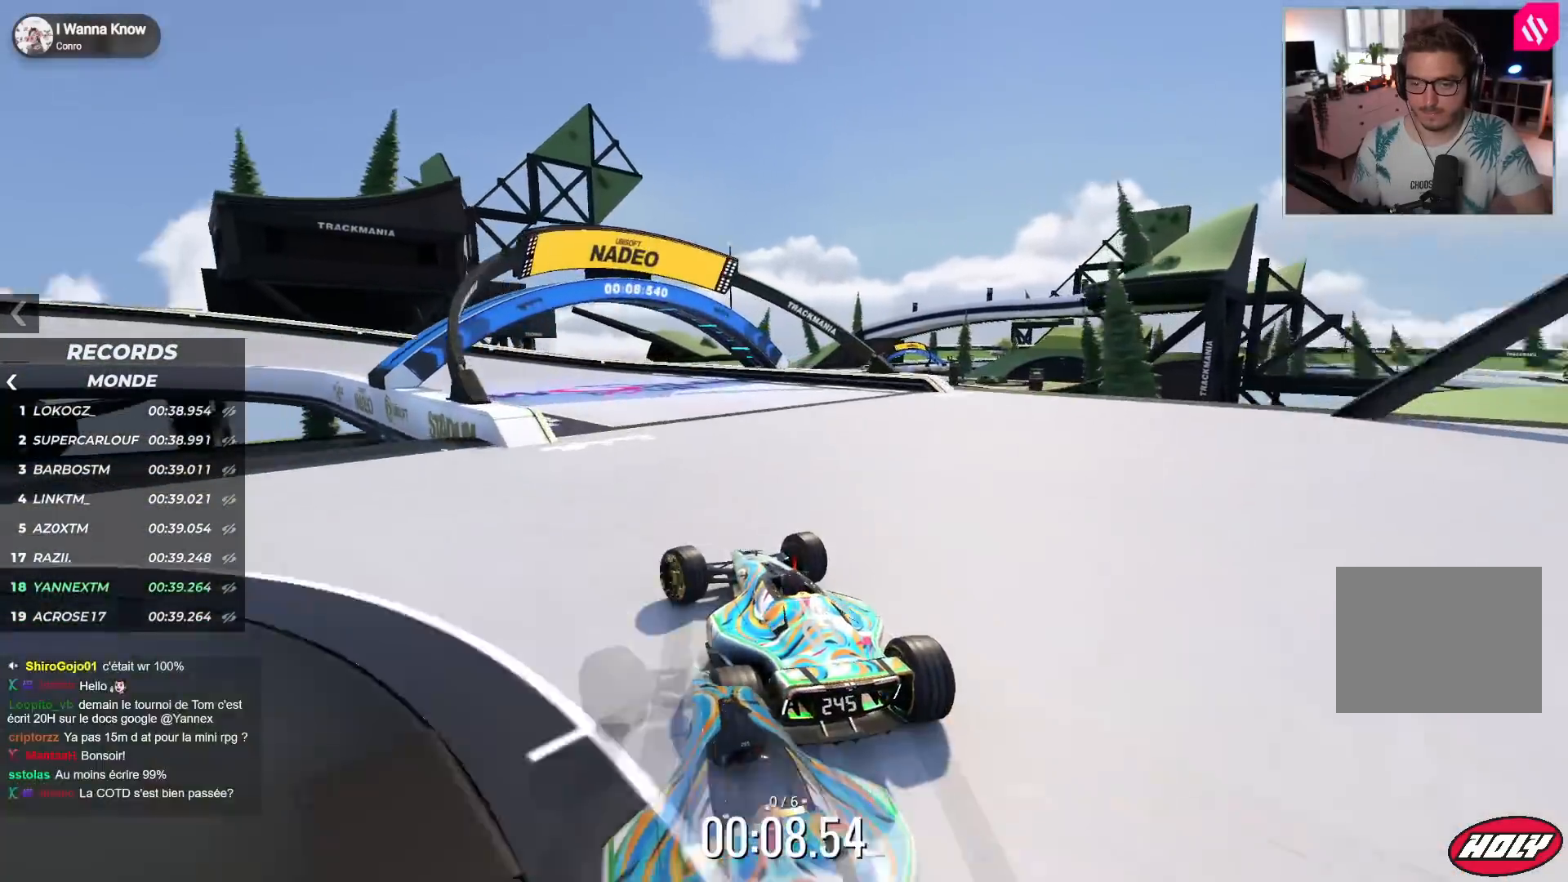
{"keys": ["left", "up"], "events": [[67, "down", "down"], [200, "down", "up"]]}
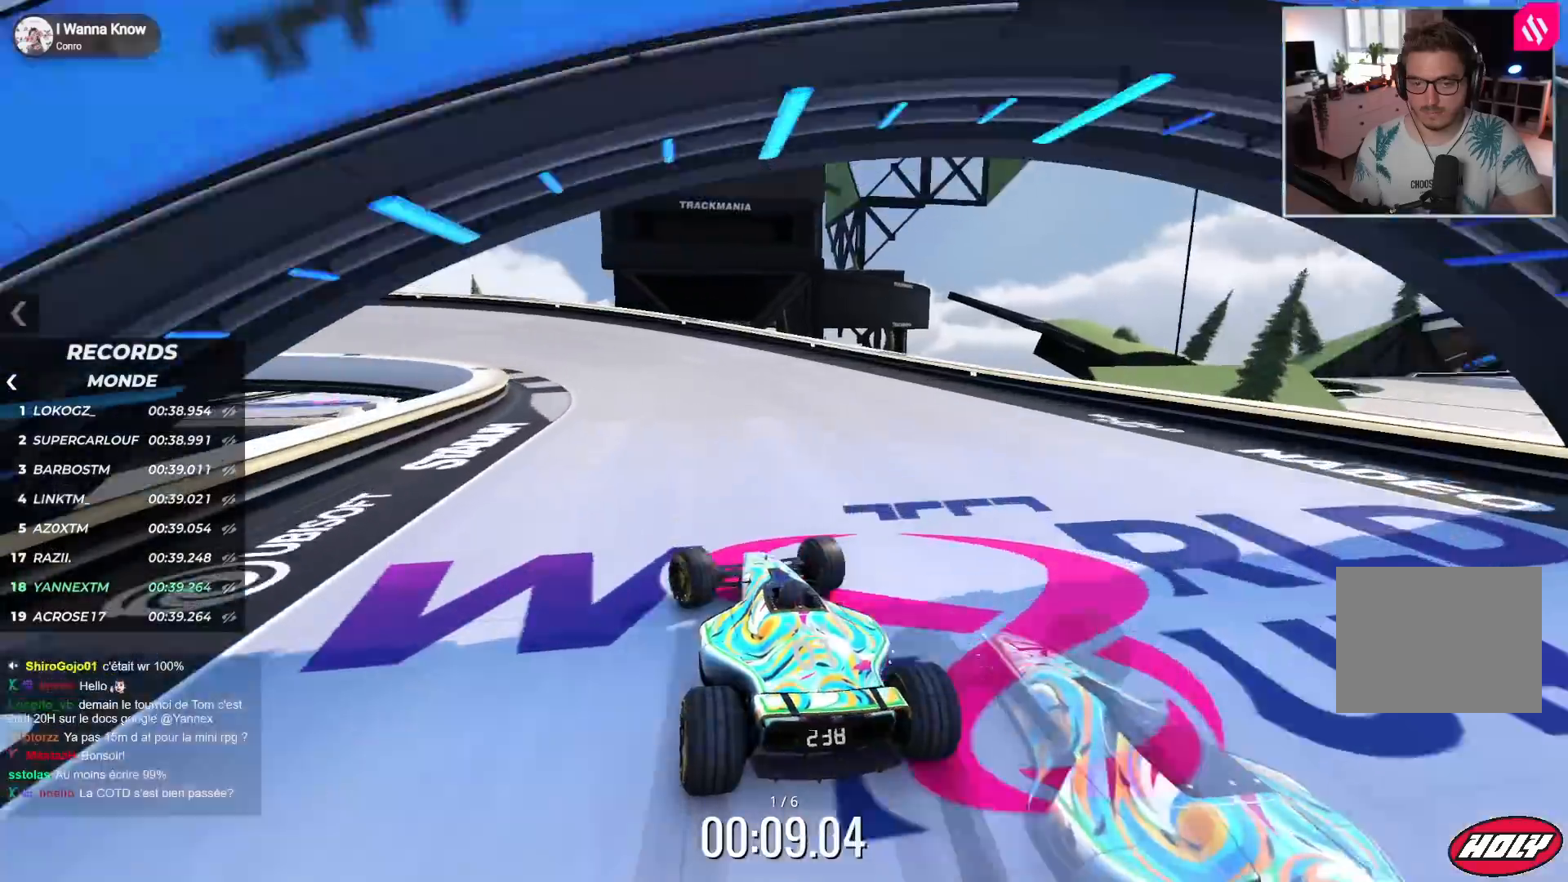
{"keys": ["left", "up"], "events": [[100, "down", "down"], [217, "down", "up"]]}
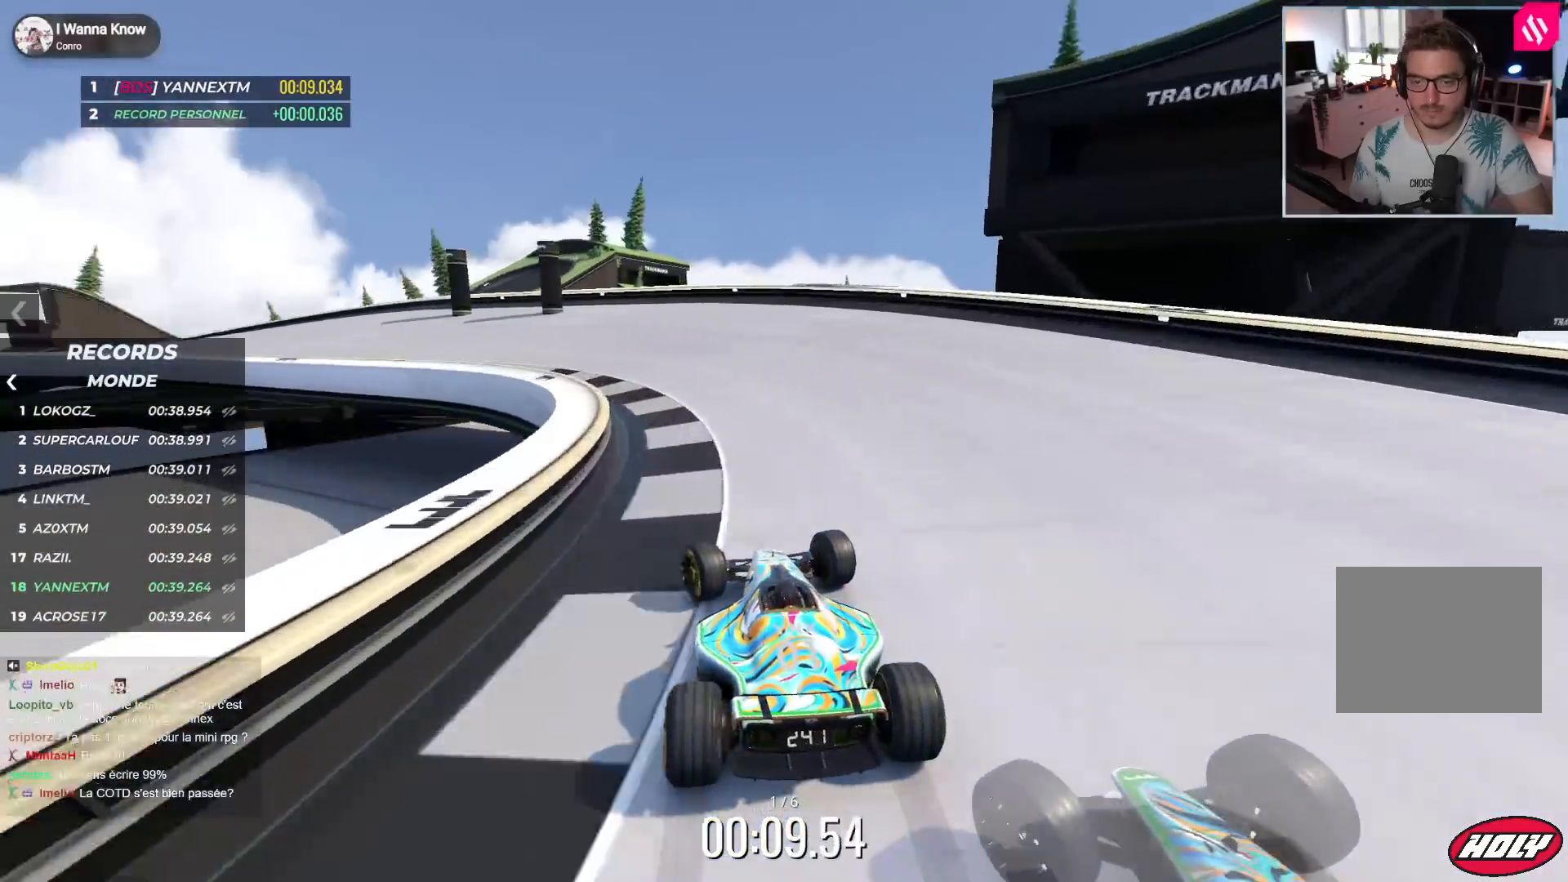
{"keys": ["left", "up"], "events": []}
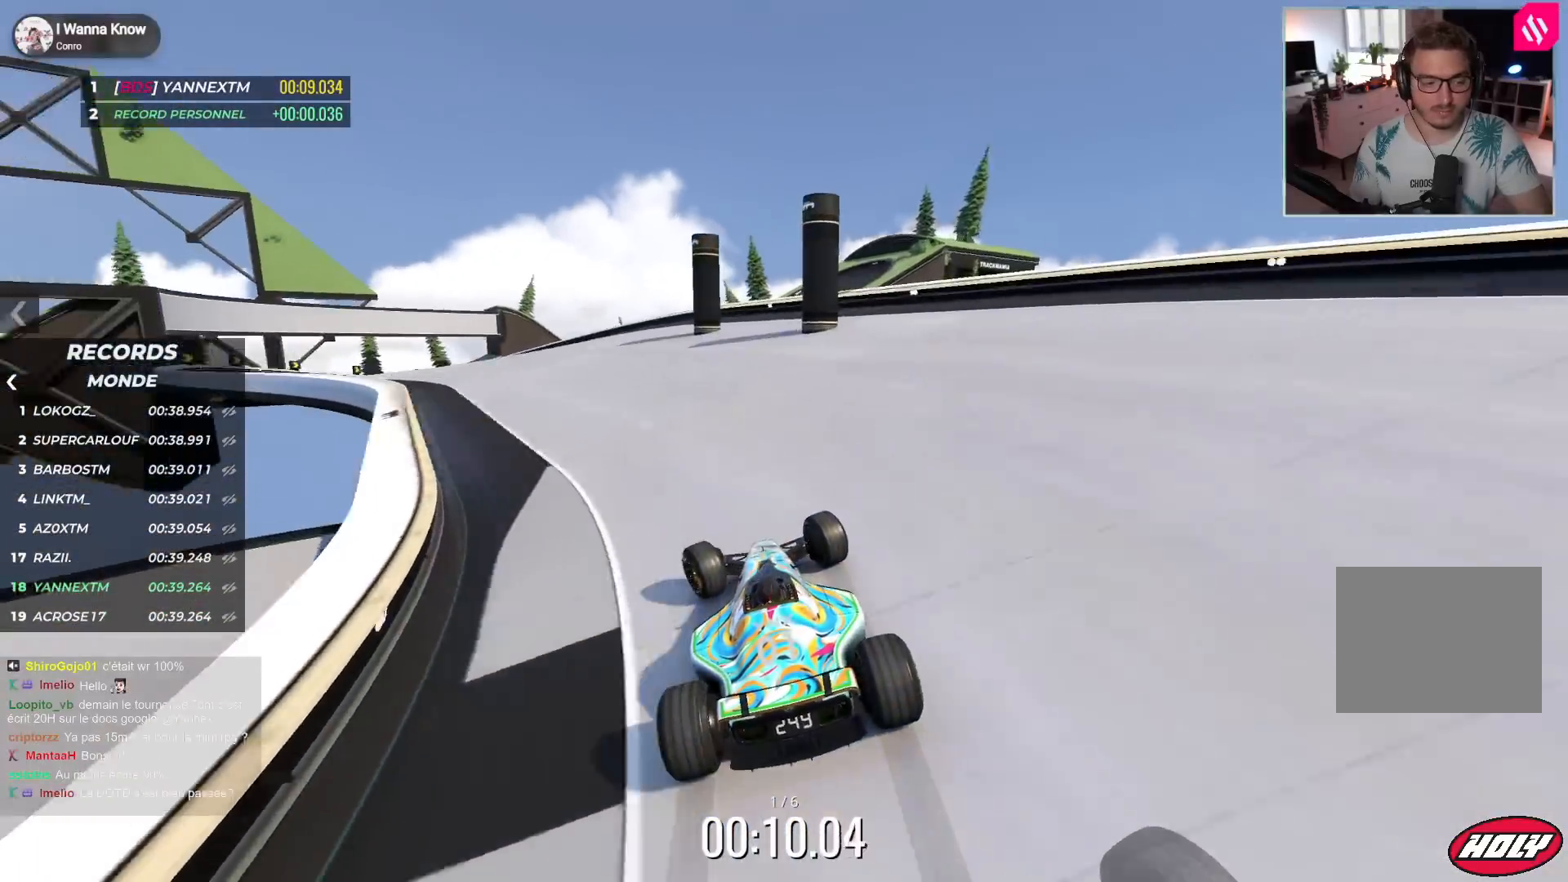
{"keys": ["left", "up"], "events": []}
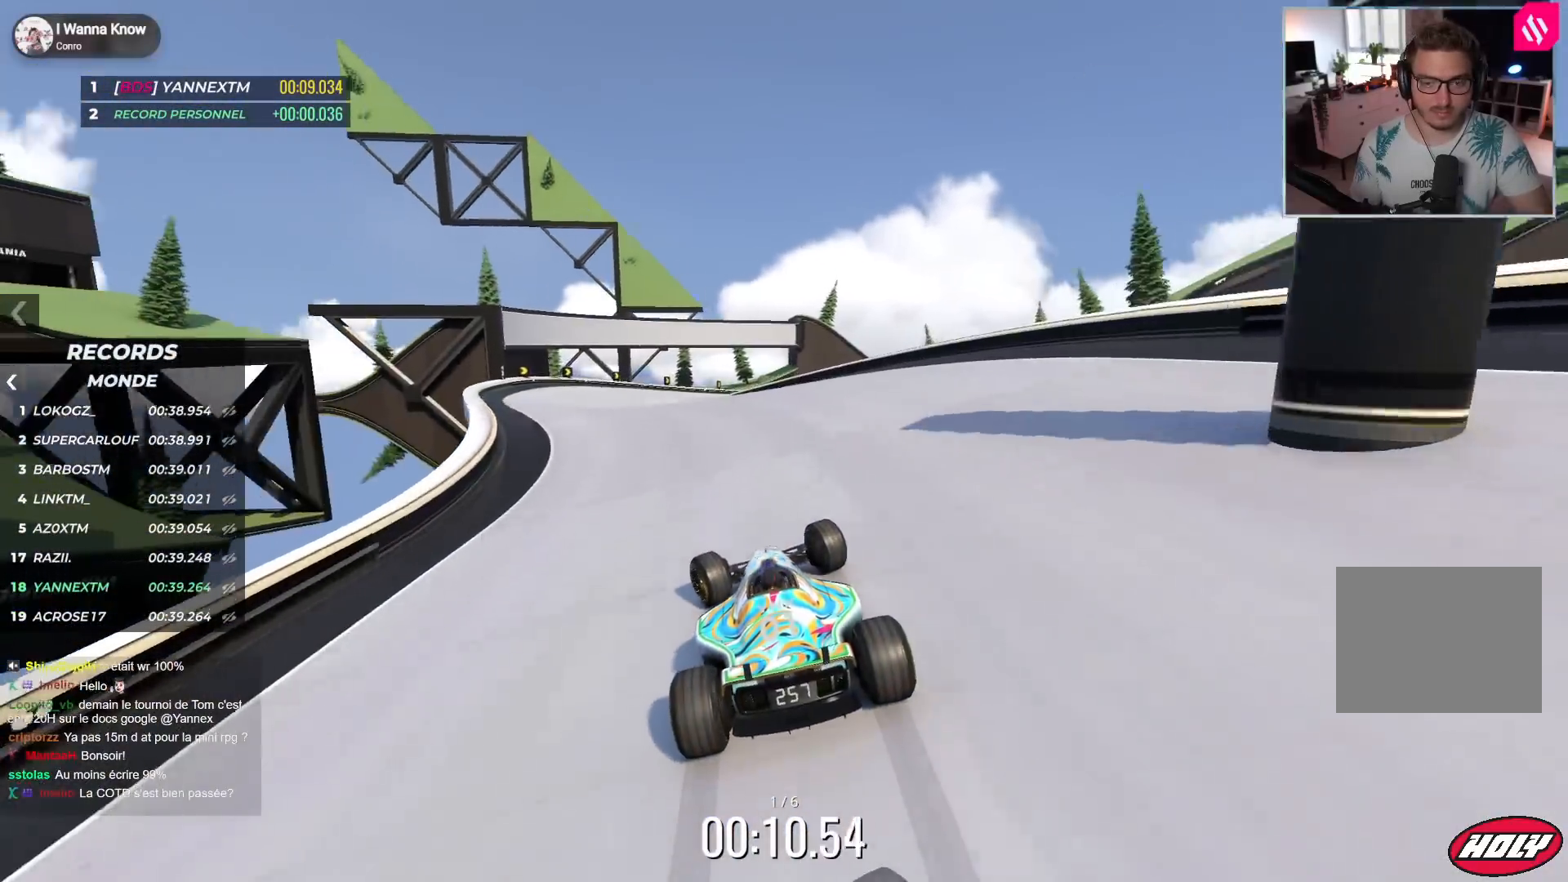
{"keys": ["right", "up"], "events": [[350, "left", "up"], [417, "right", "down"]]}
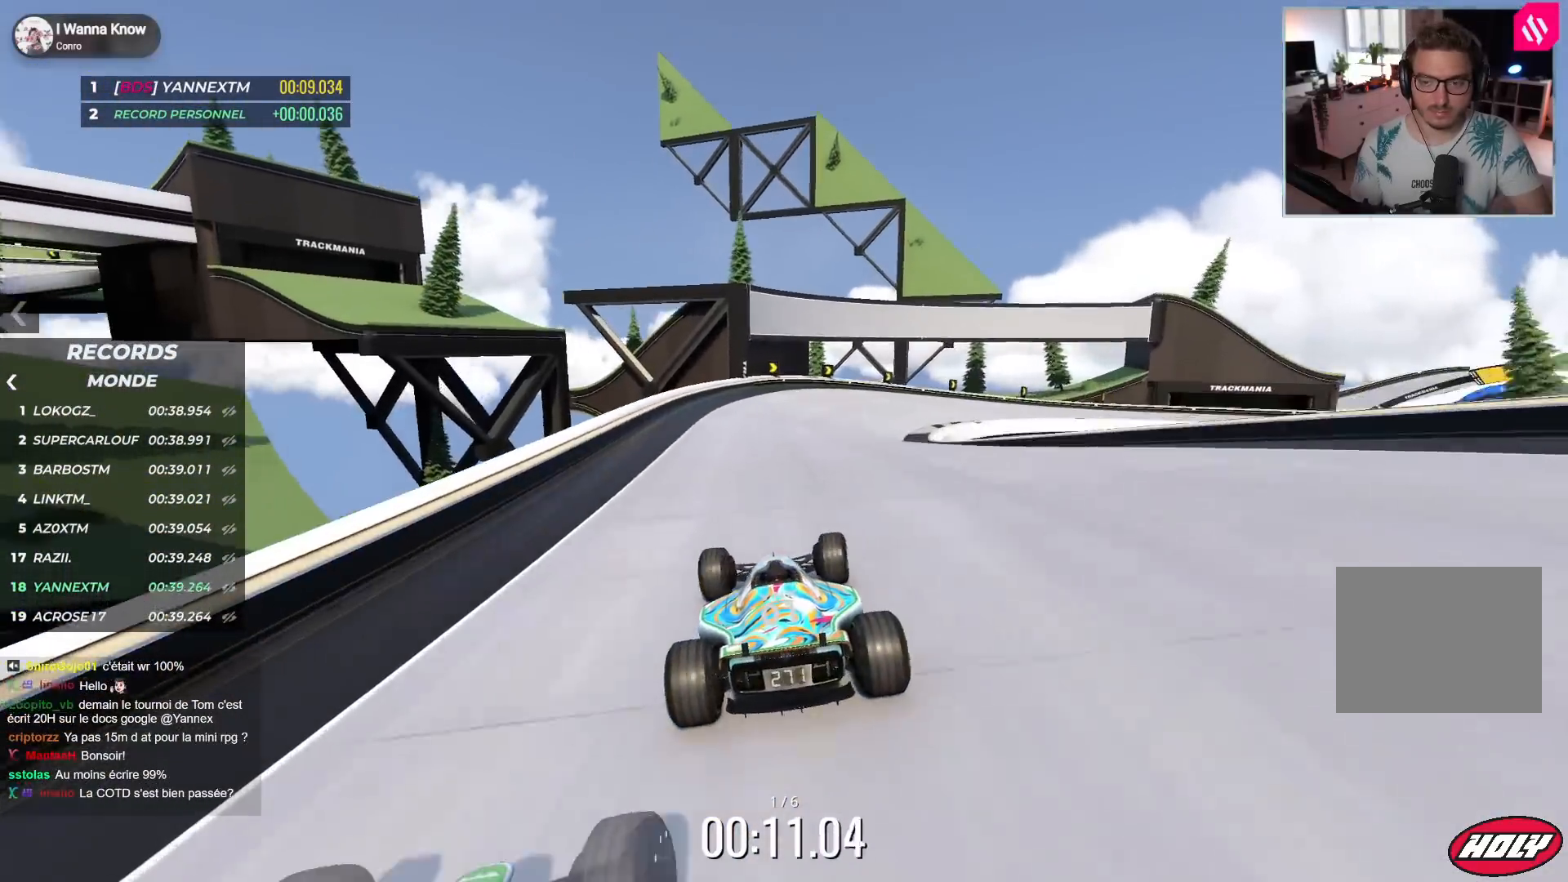
{"keys": ["down", "right", "up"], "events": [[367, "down", "down"]]}
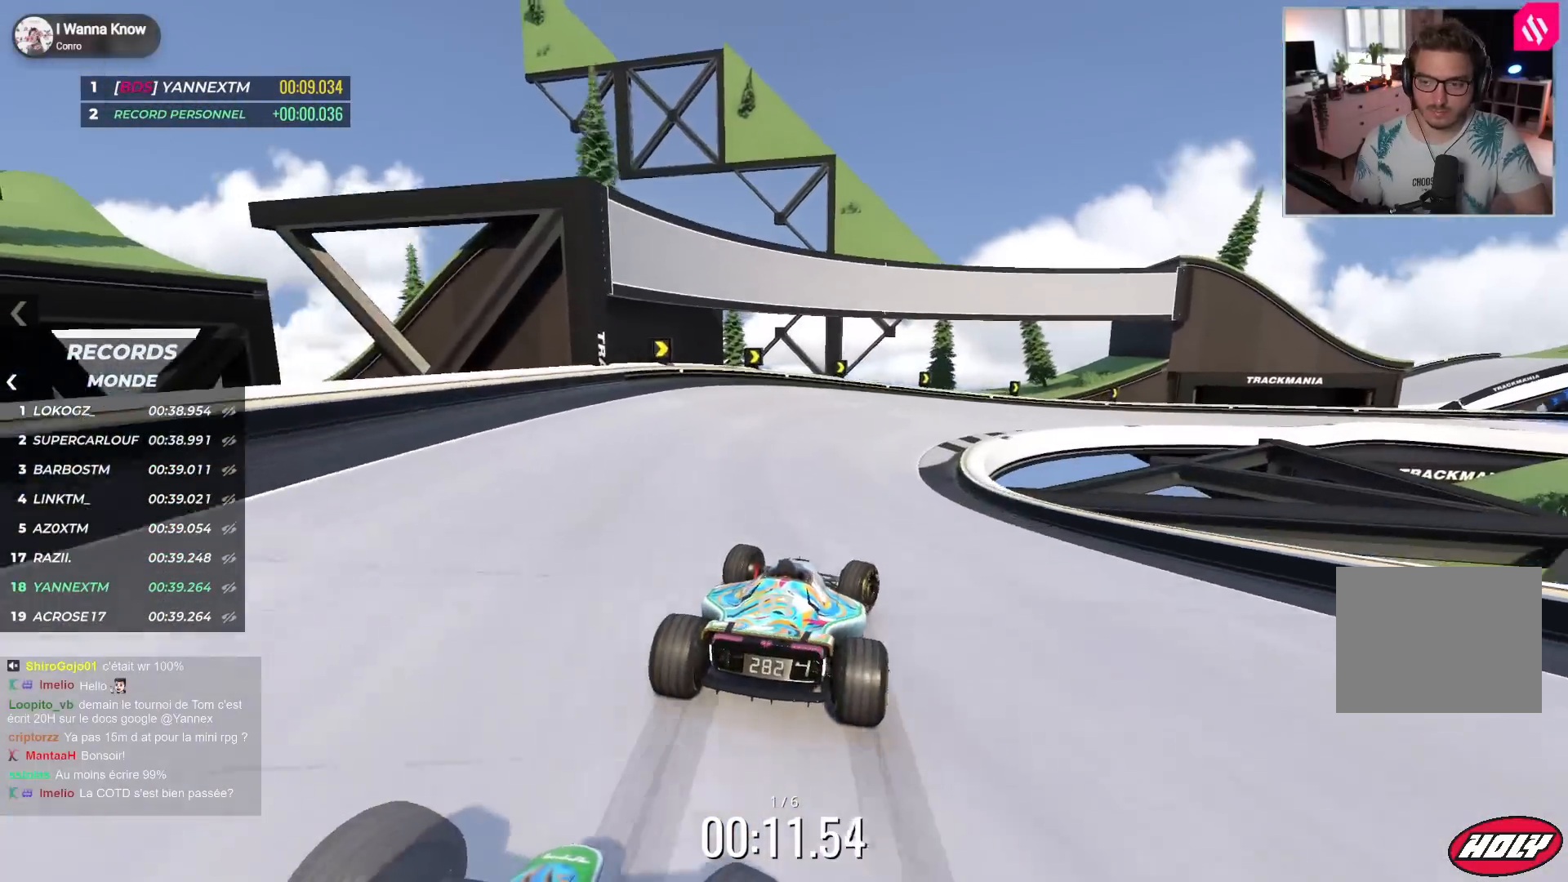
{"keys": ["right", "up"], "events": [[267, "down", "up"]]}
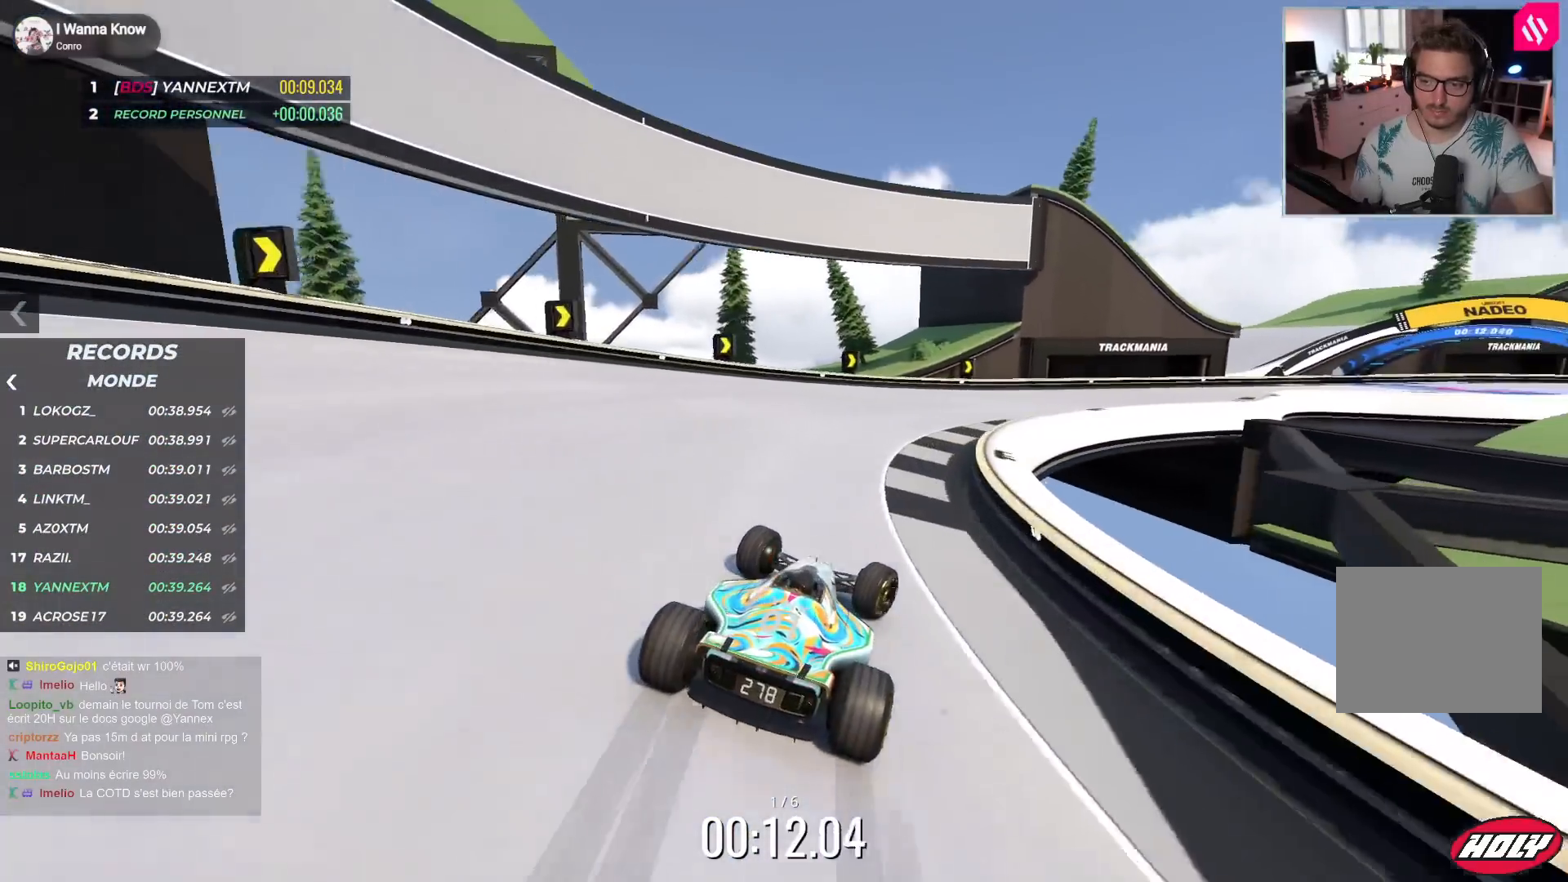
{"keys": ["right", "up"], "events": []}
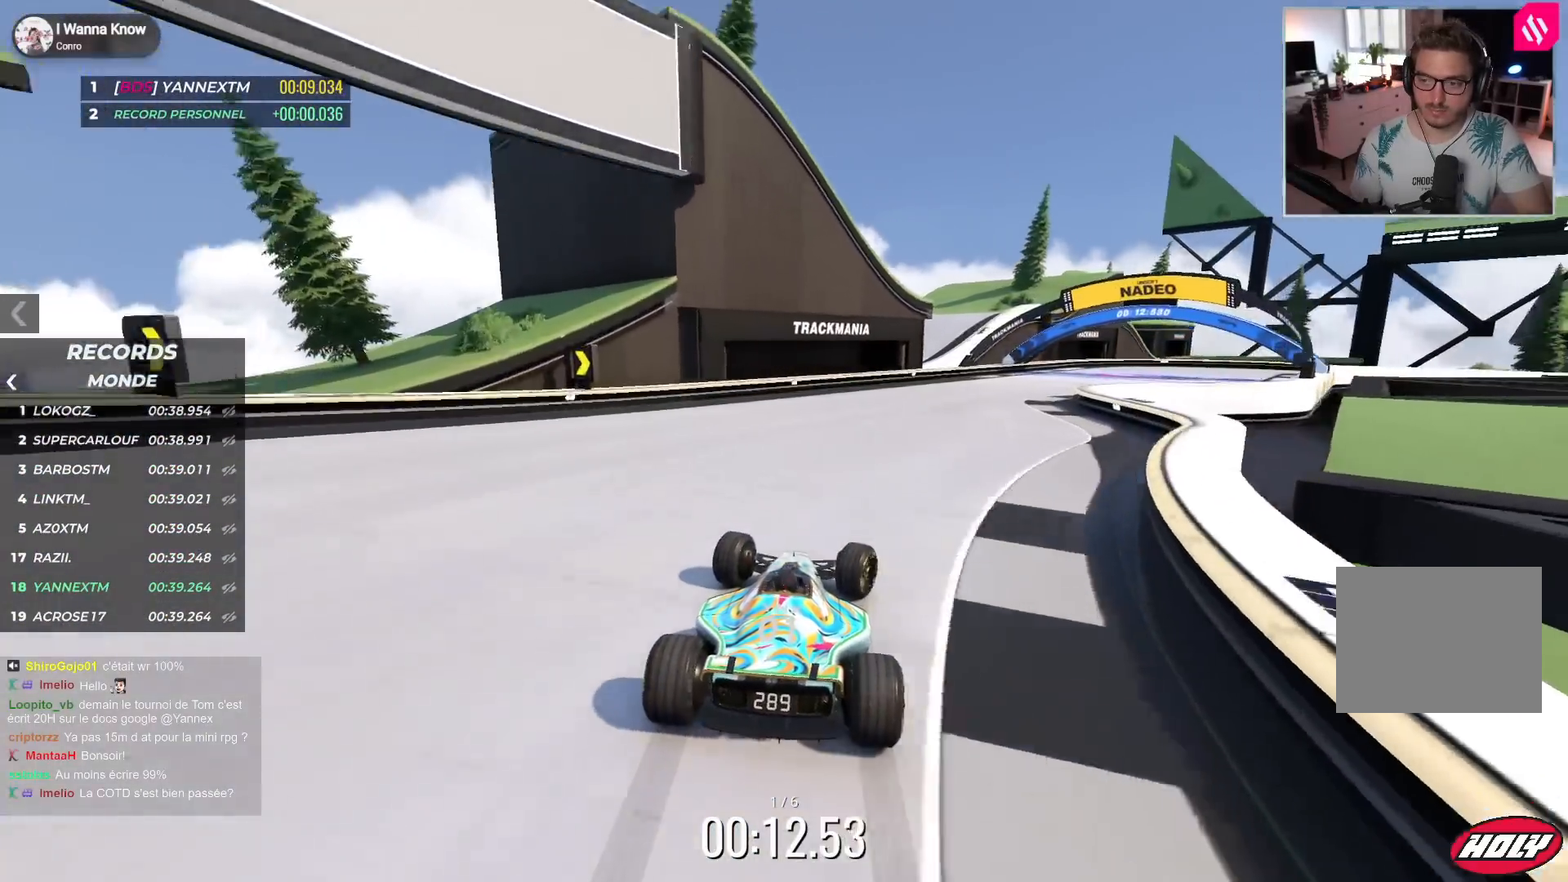
{"keys": ["right", "up"], "events": []}
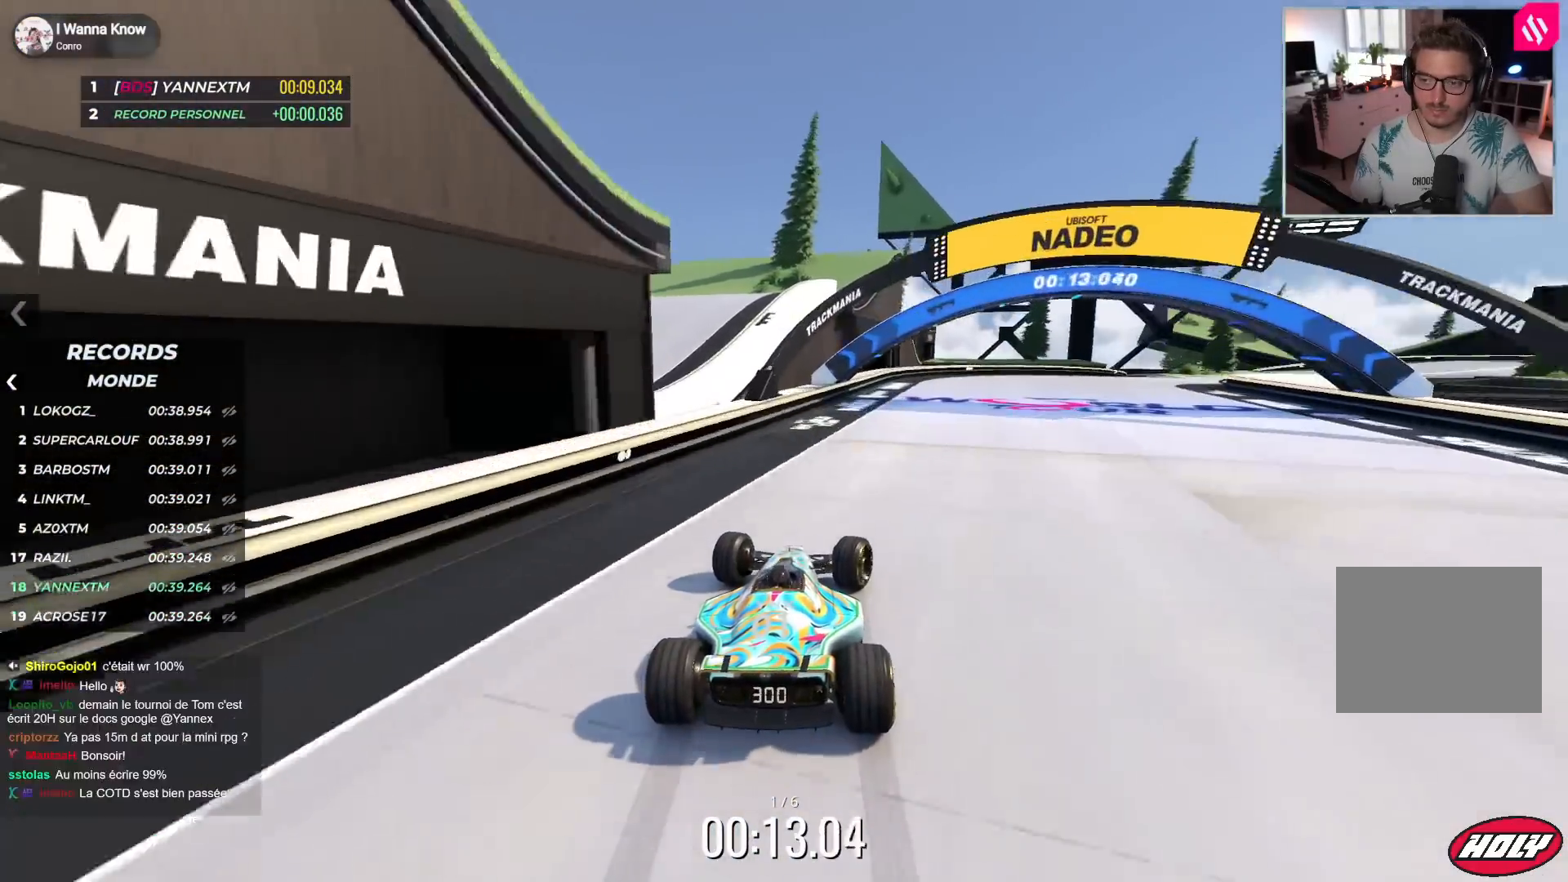
{"keys": ["right", "up"], "events": []}